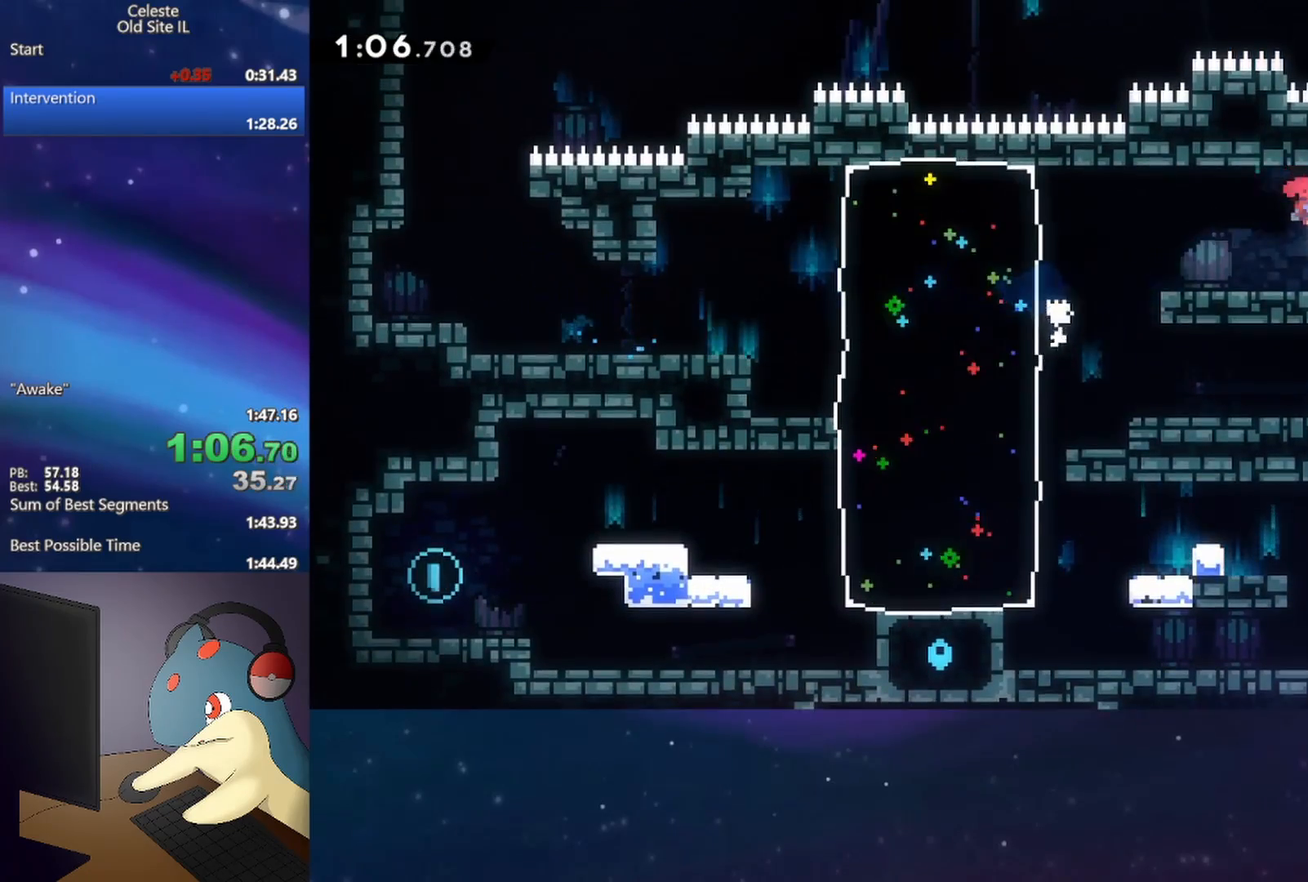
Gameplay with a controller (Xbox layout); each line is a JSON object with the inputs held at the frame after it. "events" lists button and stick changes between this image and that frame as [ms after this image, input, new state], when the widget could be followed in between. Not read: L3 R3 left_stick right_stick.
{"buttons": ["DPAD_DOWN", "DPAD_LEFT"], "events": [[17, "DPAD_LEFT", "down"], [100, "B", "up"], [167, "A", "down"], [250, "A", "up"], [250, "B", "down"], [383, "B", "up"]]}
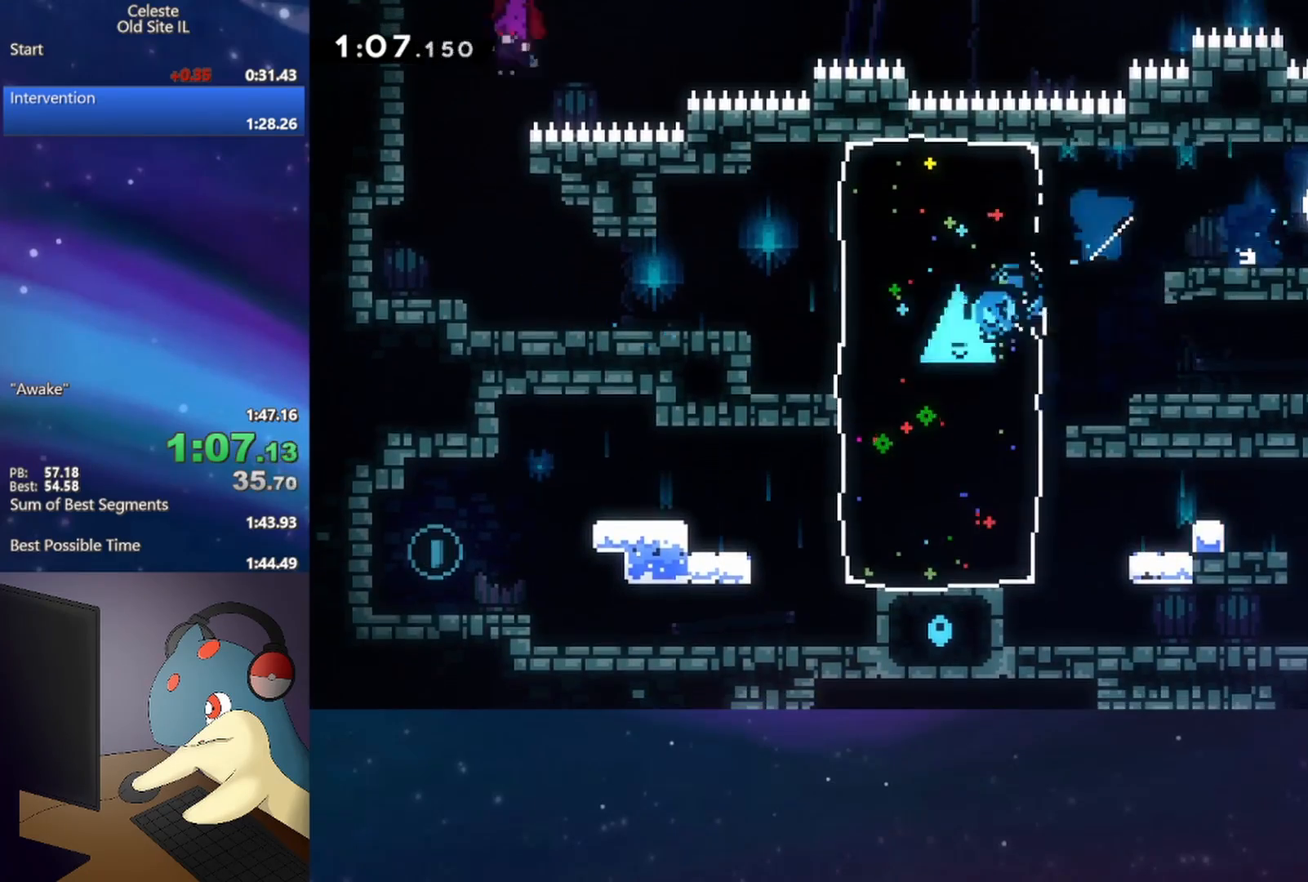
{"buttons": ["DPAD_DOWN", "DPAD_LEFT"], "events": [[267, "B", "down"], [300, "A", "down"], [400, "A", "up"], [417, "B", "up"]]}
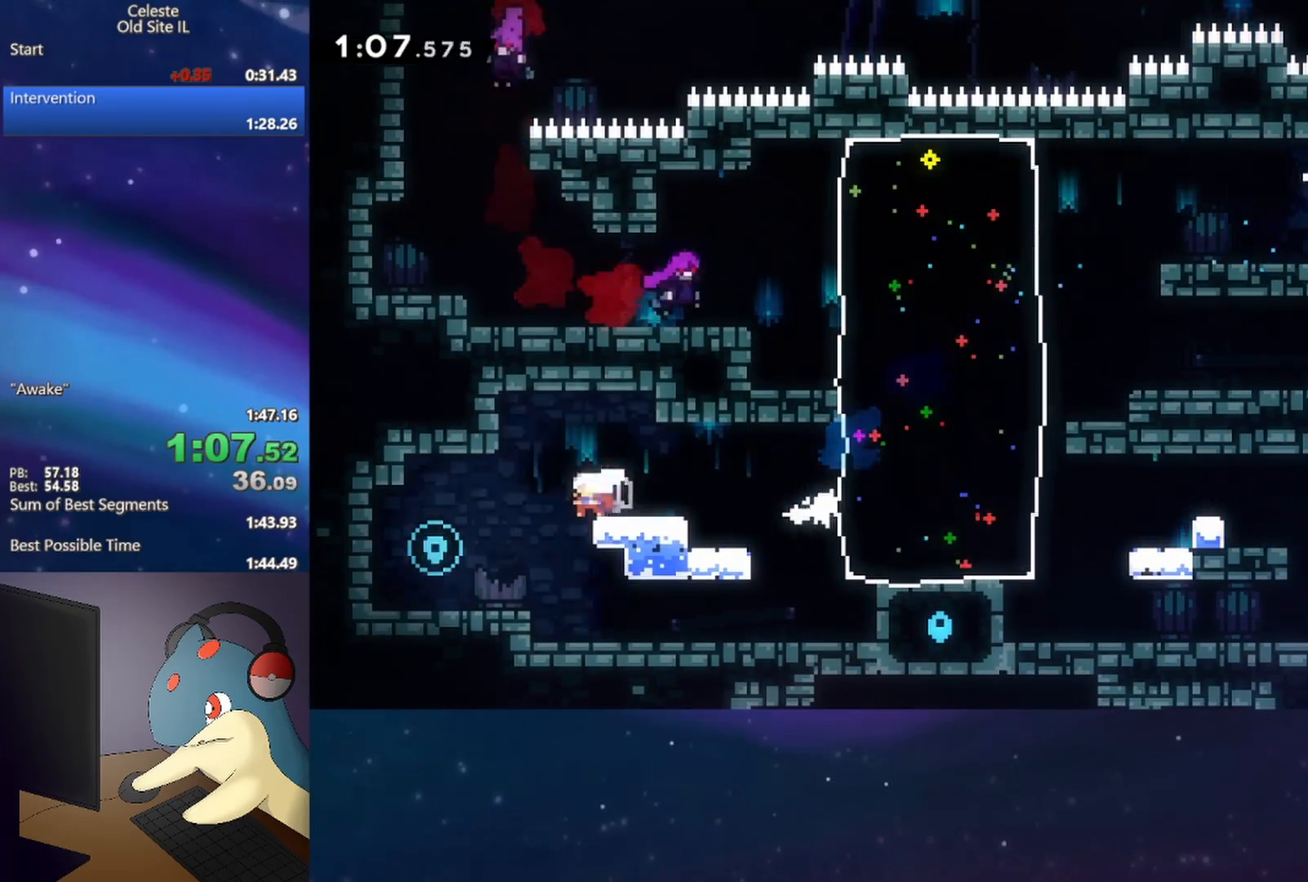
{"buttons": ["DPAD_DOWN", "DPAD_RIGHT"], "events": [[100, "DPAD_LEFT", "up"], [183, "DPAD_RIGHT", "down"], [217, "B", "down"], [250, "A", "down"], [317, "A", "up"], [333, "B", "up"]]}
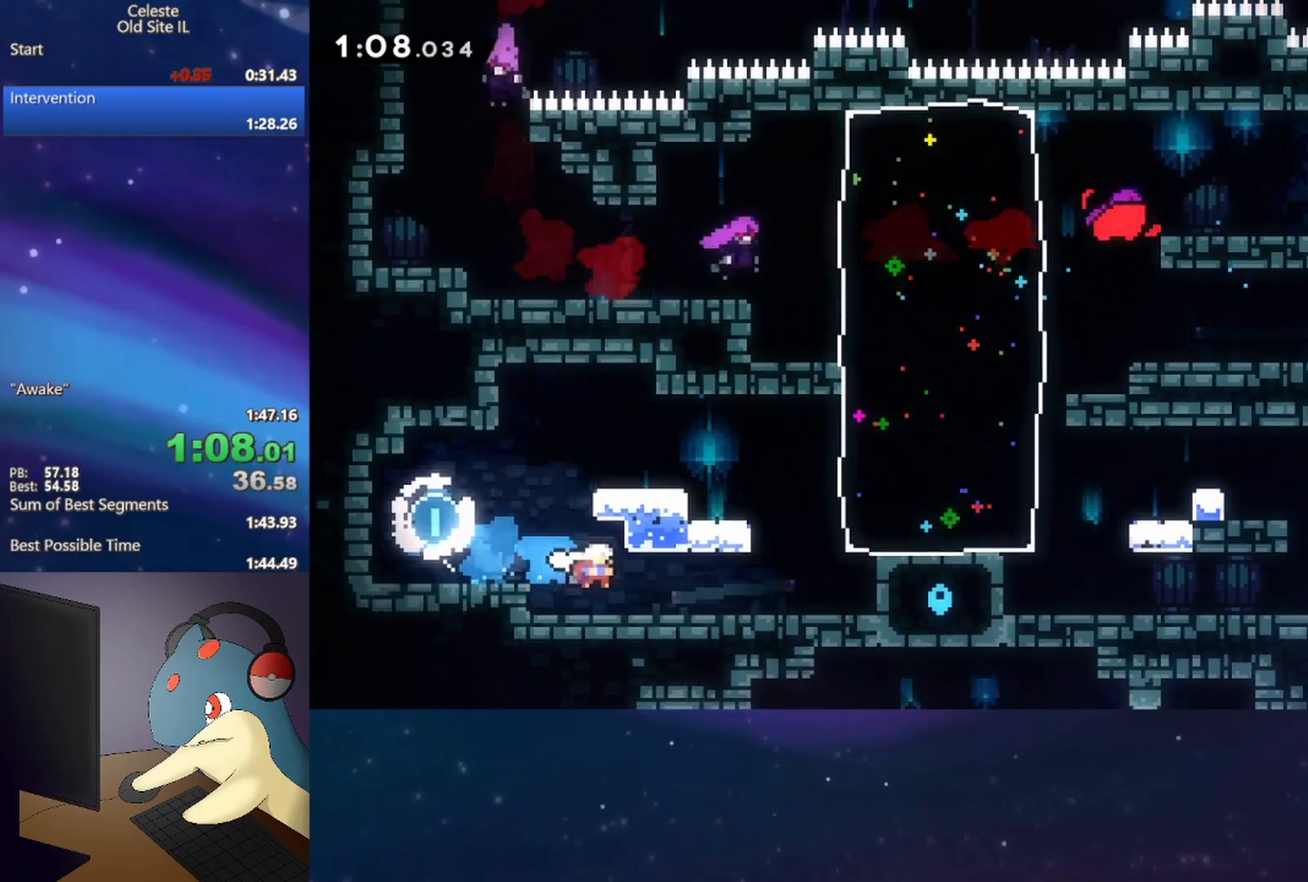
{"buttons": ["A"], "events": [[17, "DPAD_DOWN", "up"], [133, "A", "down"], [417, "A", "up"], [450, "DPAD_RIGHT", "up"], [500, "A", "down"]]}
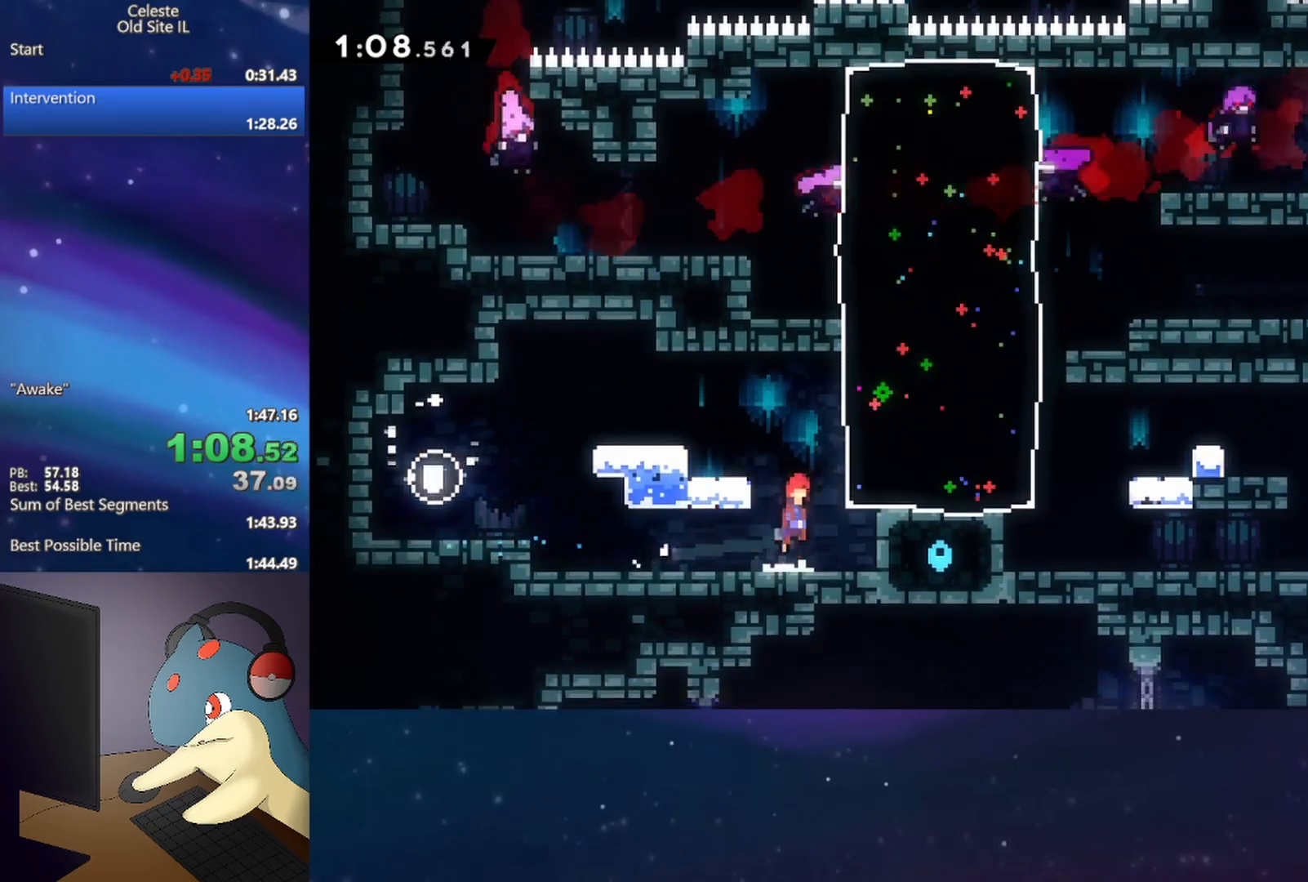
{"buttons": ["B", "DPAD_DOWN", "DPAD_RIGHT"], "events": [[67, "DPAD_RIGHT", "down"], [117, "A", "up"], [133, "B", "down"], [250, "B", "up"], [383, "DPAD_DOWN", "down"], [500, "B", "down"]]}
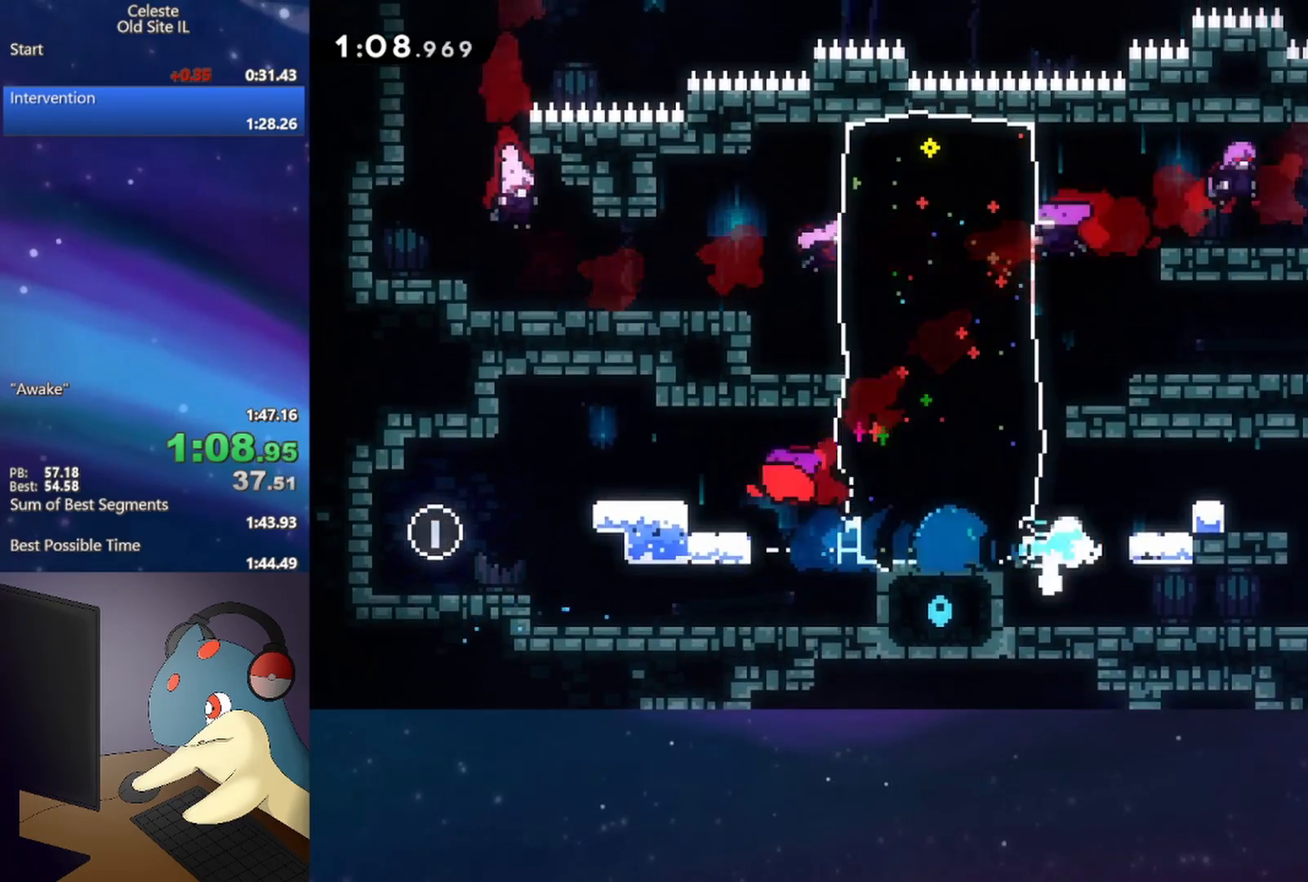
{"buttons": ["B", "DPAD_DOWN", "DPAD_LEFT"], "events": [[133, "B", "up"], [217, "A", "down"], [333, "DPAD_RIGHT", "up"], [367, "A", "up"], [383, "DPAD_LEFT", "down"], [400, "B", "down"]]}
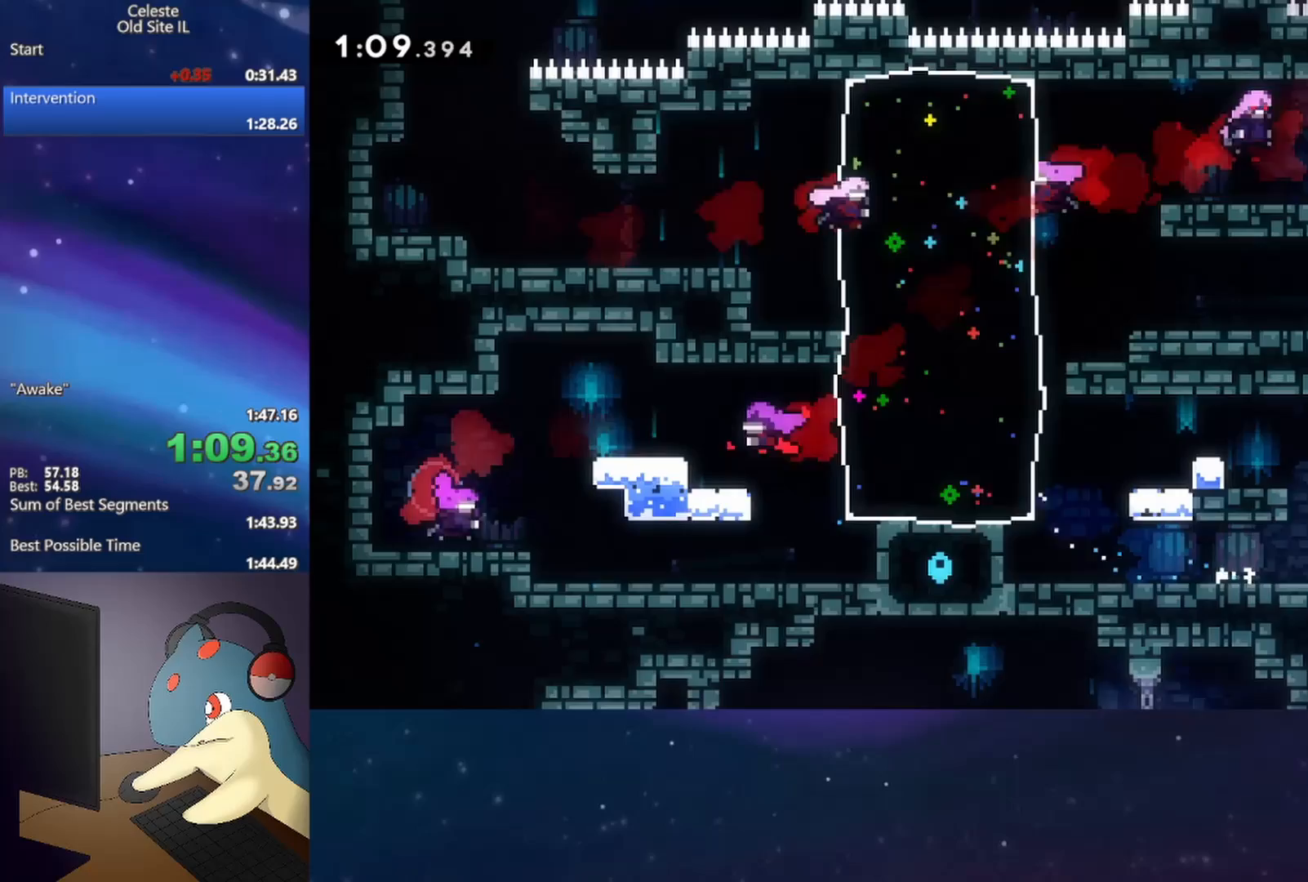
{"buttons": [], "events": [[33, "B", "up"], [100, "A", "down"], [167, "A", "up"], [167, "B", "down"], [317, "B", "up"], [433, "DPAD_LEFT", "up"], [450, "DPAD_DOWN", "up"]]}
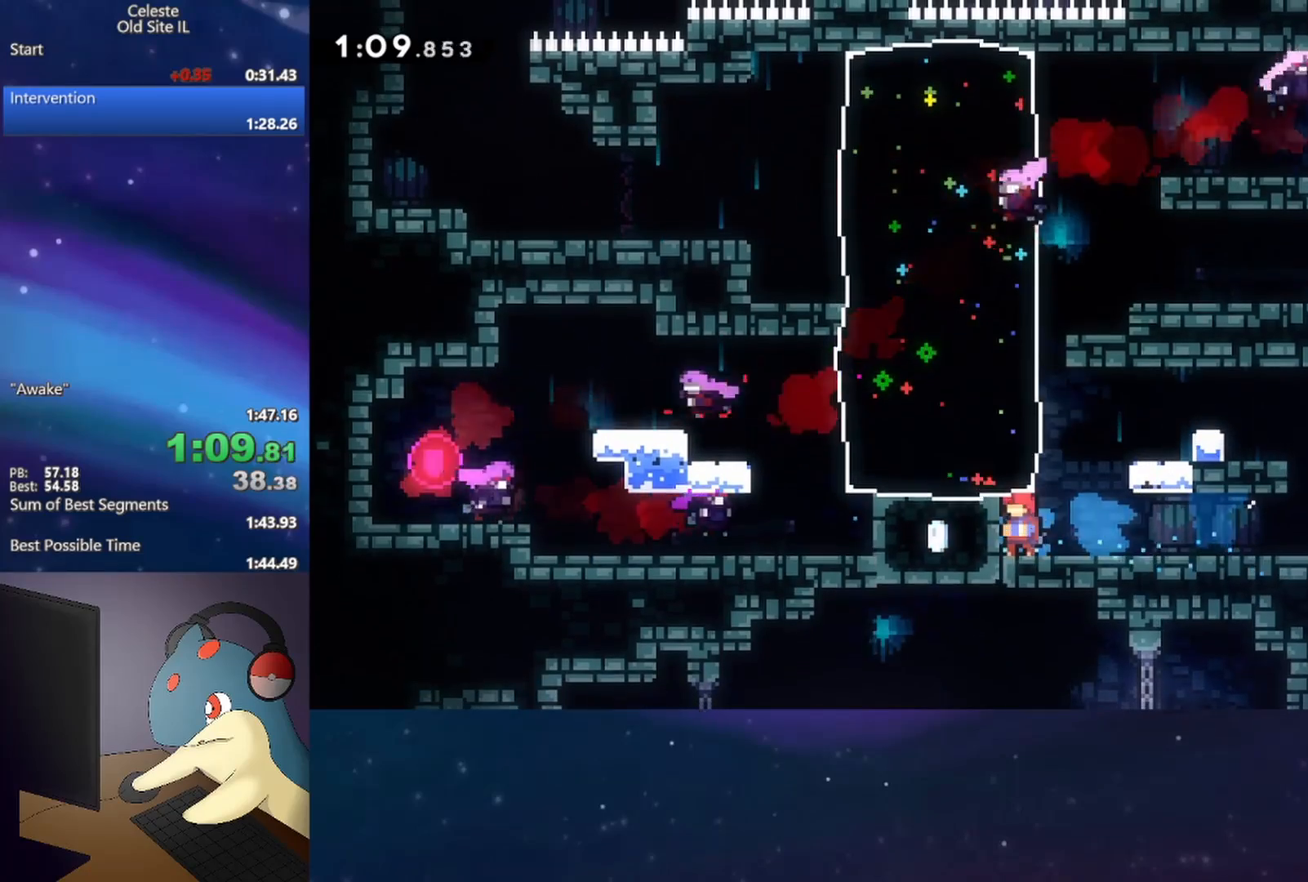
{"buttons": ["DPAD_DOWN", "DPAD_LEFT"], "events": [[267, "DPAD_LEFT", "down"], [500, "DPAD_DOWN", "down"]]}
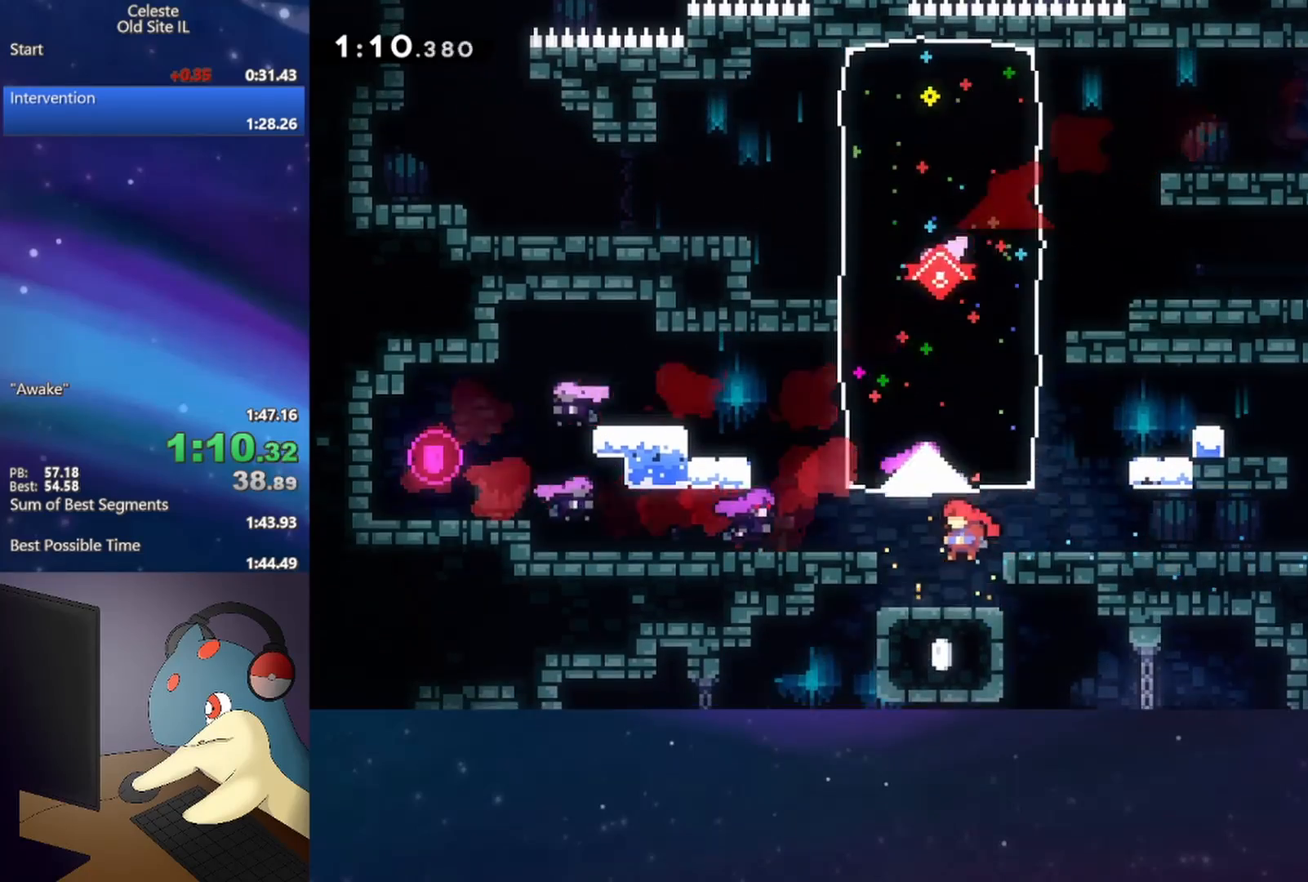
{"buttons": ["DPAD_DOWN"], "events": [[17, "DPAD_LEFT", "up"], [83, "DPAD_RIGHT", "down"], [100, "B", "down"], [250, "B", "up"], [467, "DPAD_RIGHT", "up"]]}
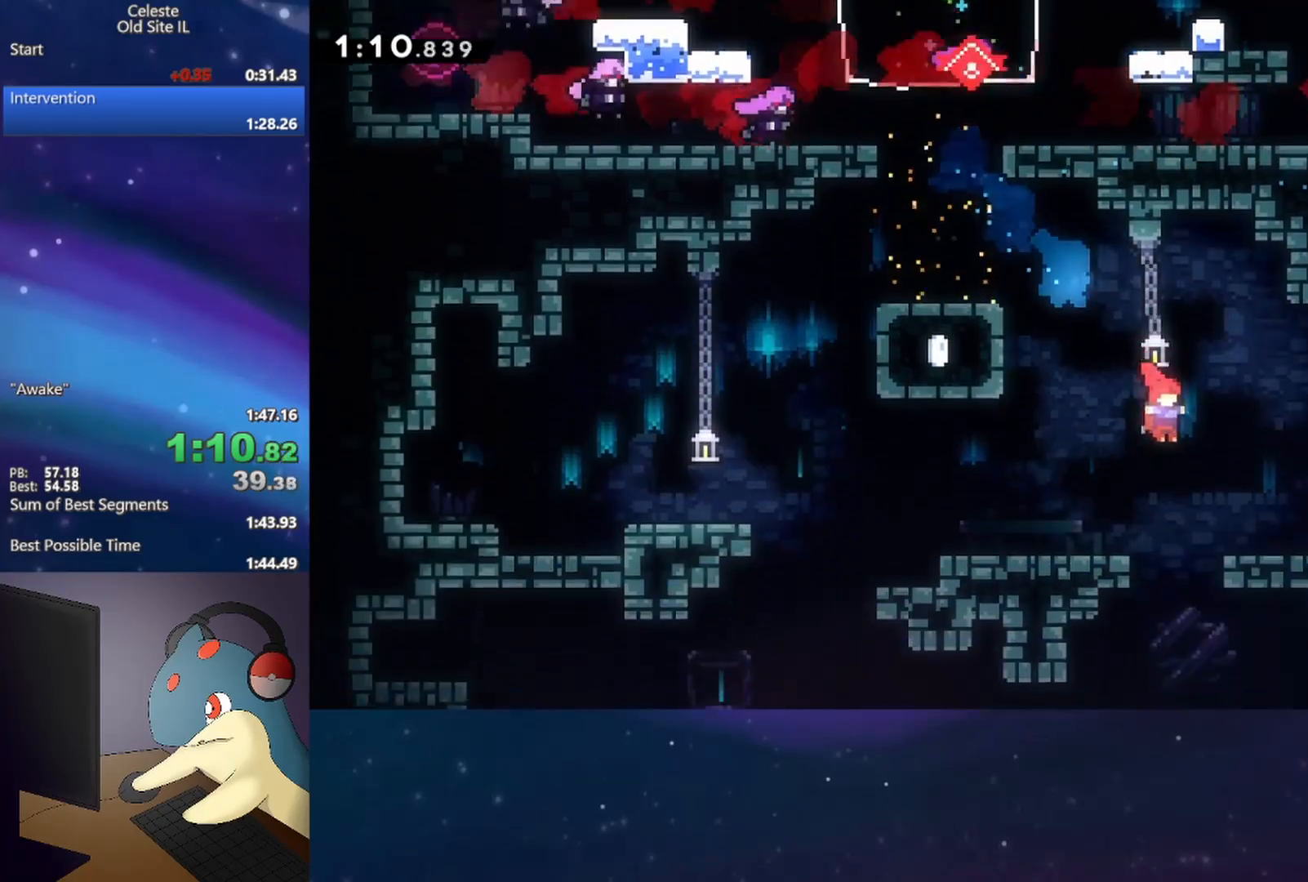
{"buttons": ["DPAD_LEFT"], "events": [[100, "DPAD_LEFT", "down"], [317, "DPAD_DOWN", "up"]]}
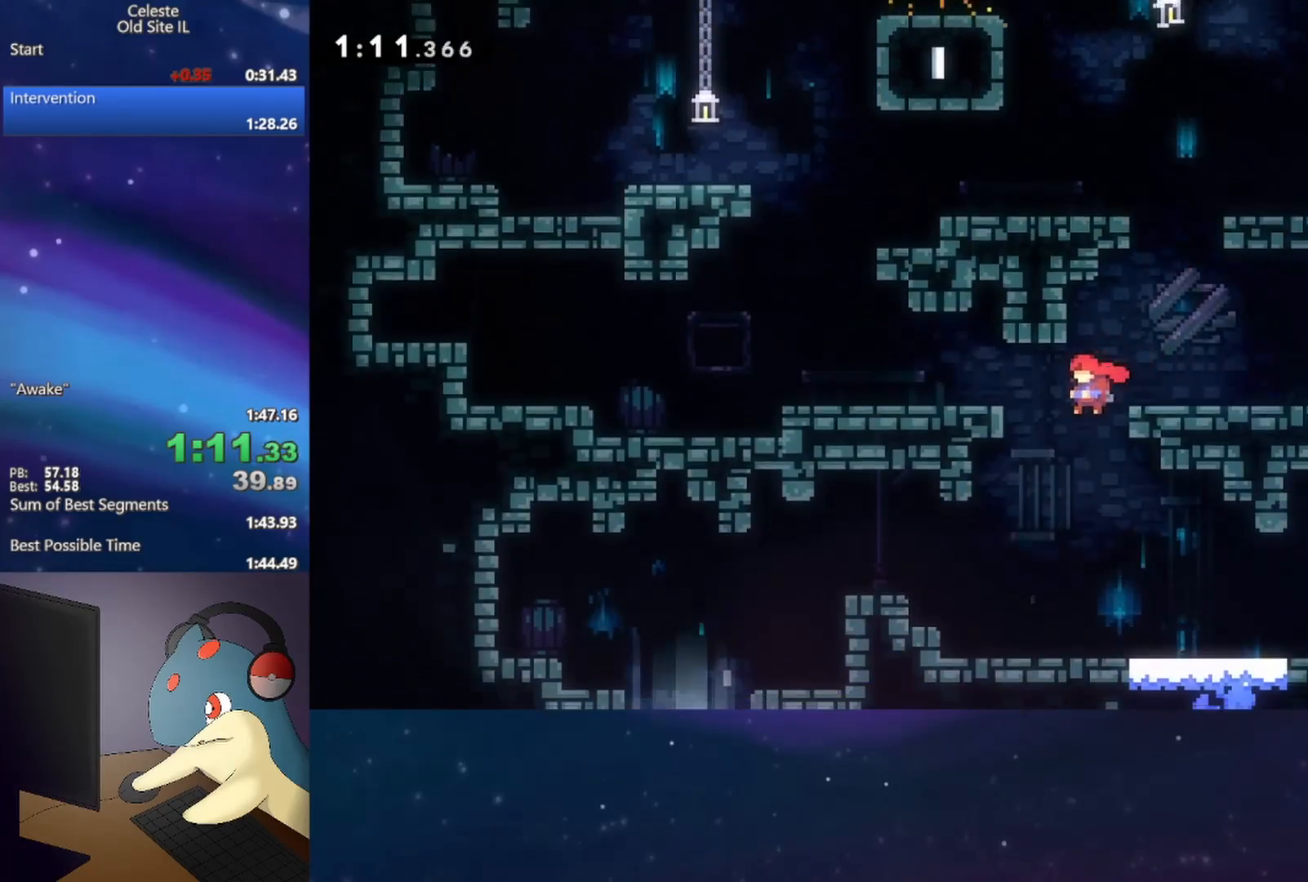
{"buttons": ["DPAD_LEFT"], "events": [[33, "DPAD_DOWN", "down"], [50, "DPAD_LEFT", "up"], [150, "DPAD_LEFT", "down"], [183, "DPAD_DOWN", "up"], [283, "B", "down"], [467, "B", "up"]]}
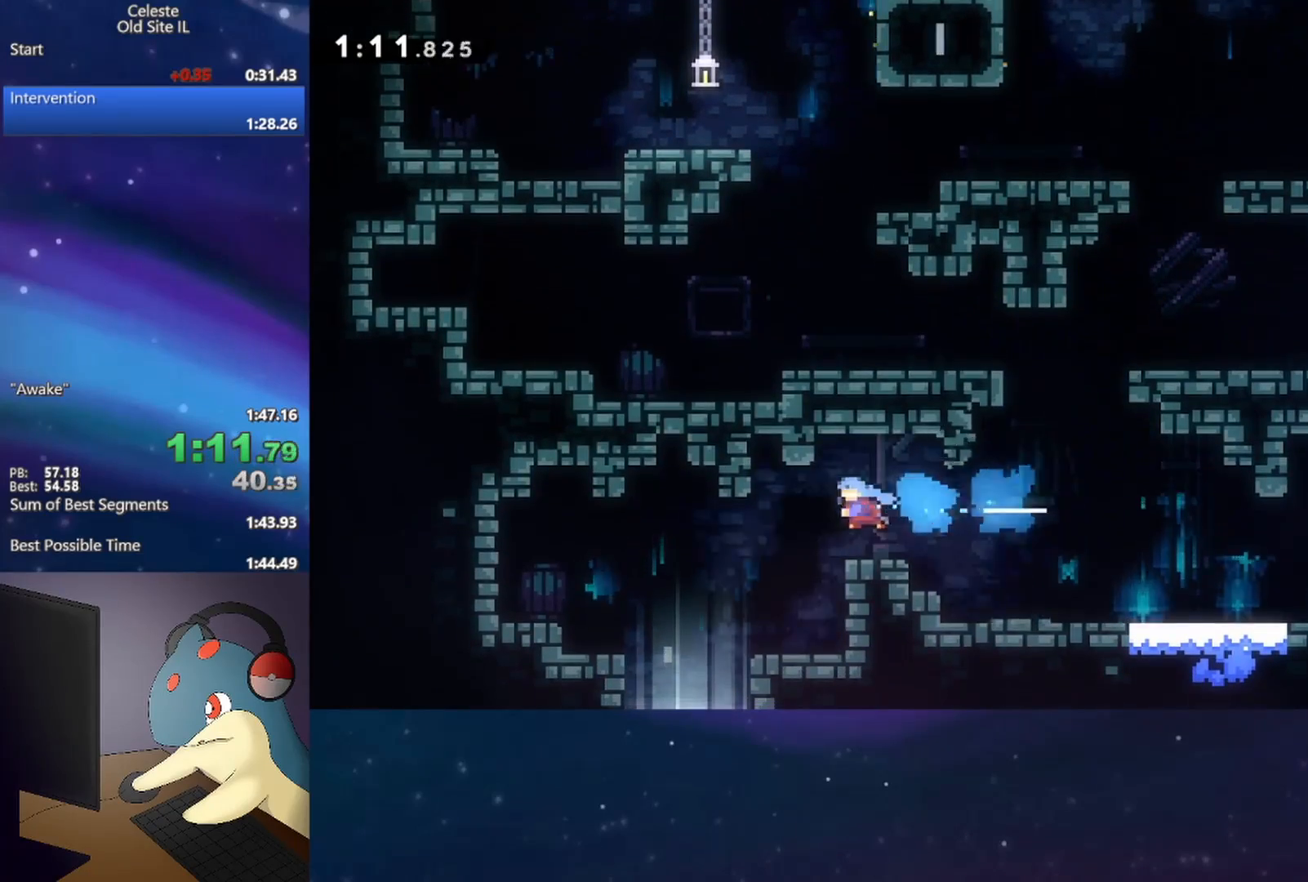
{"buttons": ["DPAD_DOWN"], "events": [[217, "DPAD_DOWN", "down"], [267, "DPAD_LEFT", "up"]]}
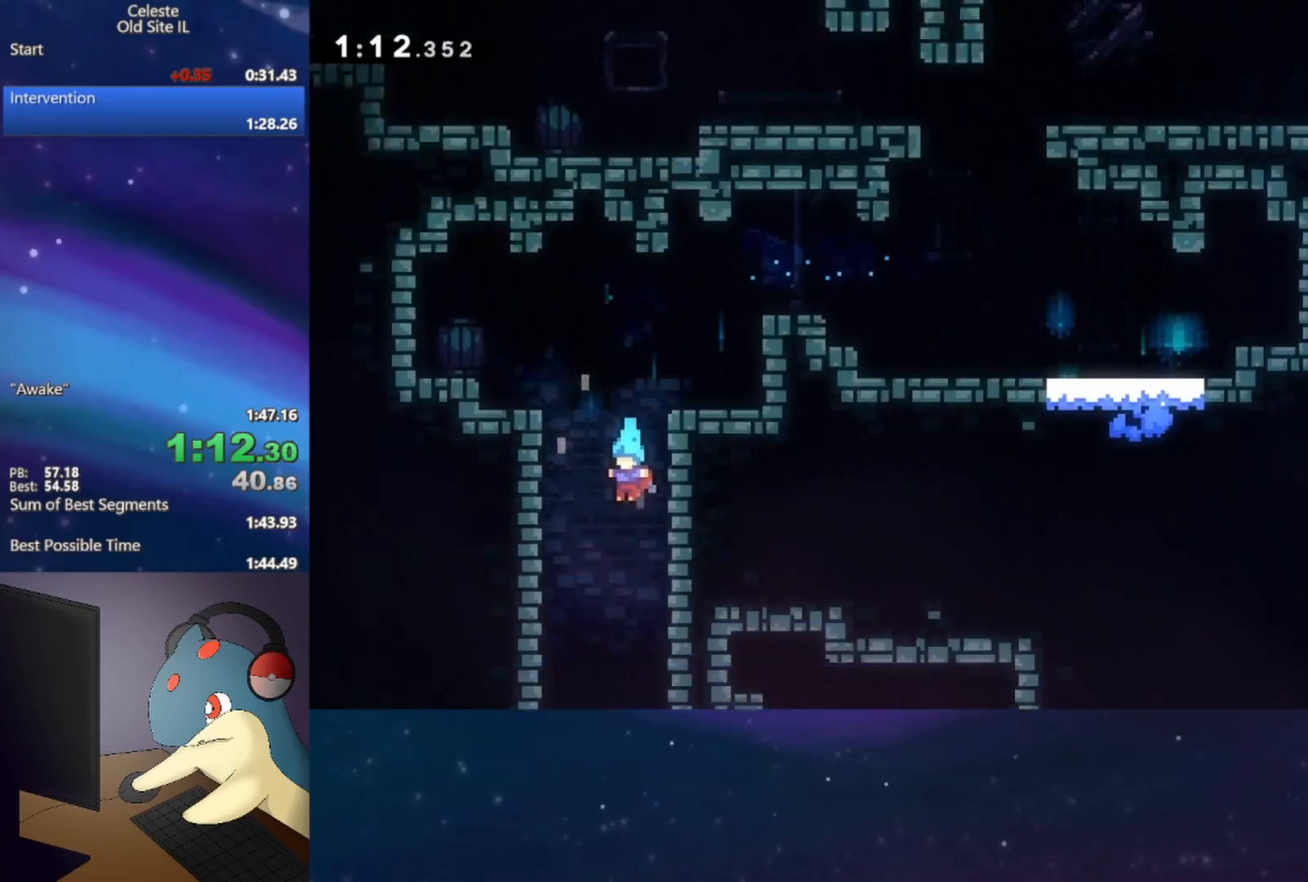
{"buttons": ["DPAD_DOWN"], "events": []}
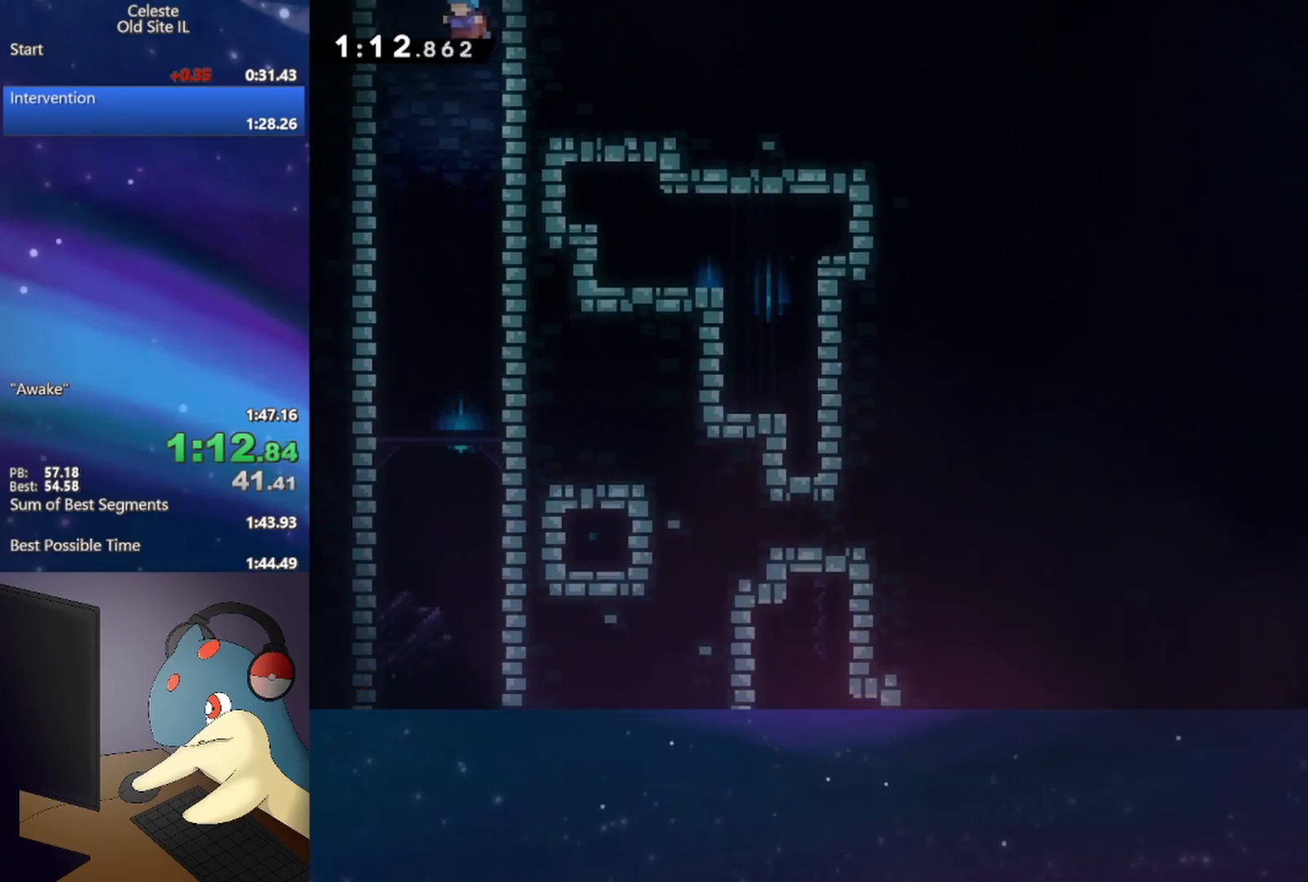
{"buttons": ["DPAD_DOWN"], "events": [[17, "DPAD_RIGHT", "down"], [317, "DPAD_RIGHT", "up"]]}
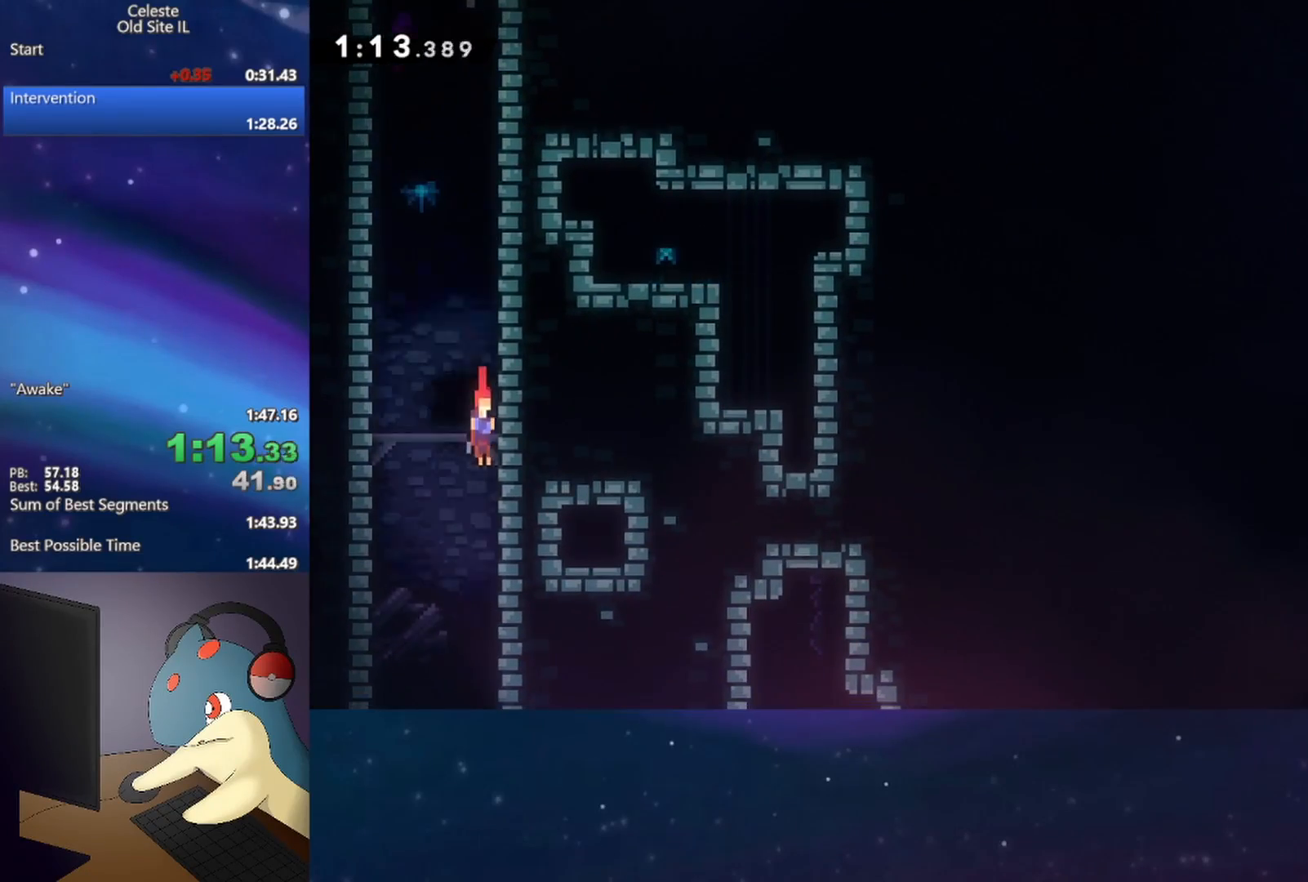
{"buttons": ["DPAD_DOWN"], "events": []}
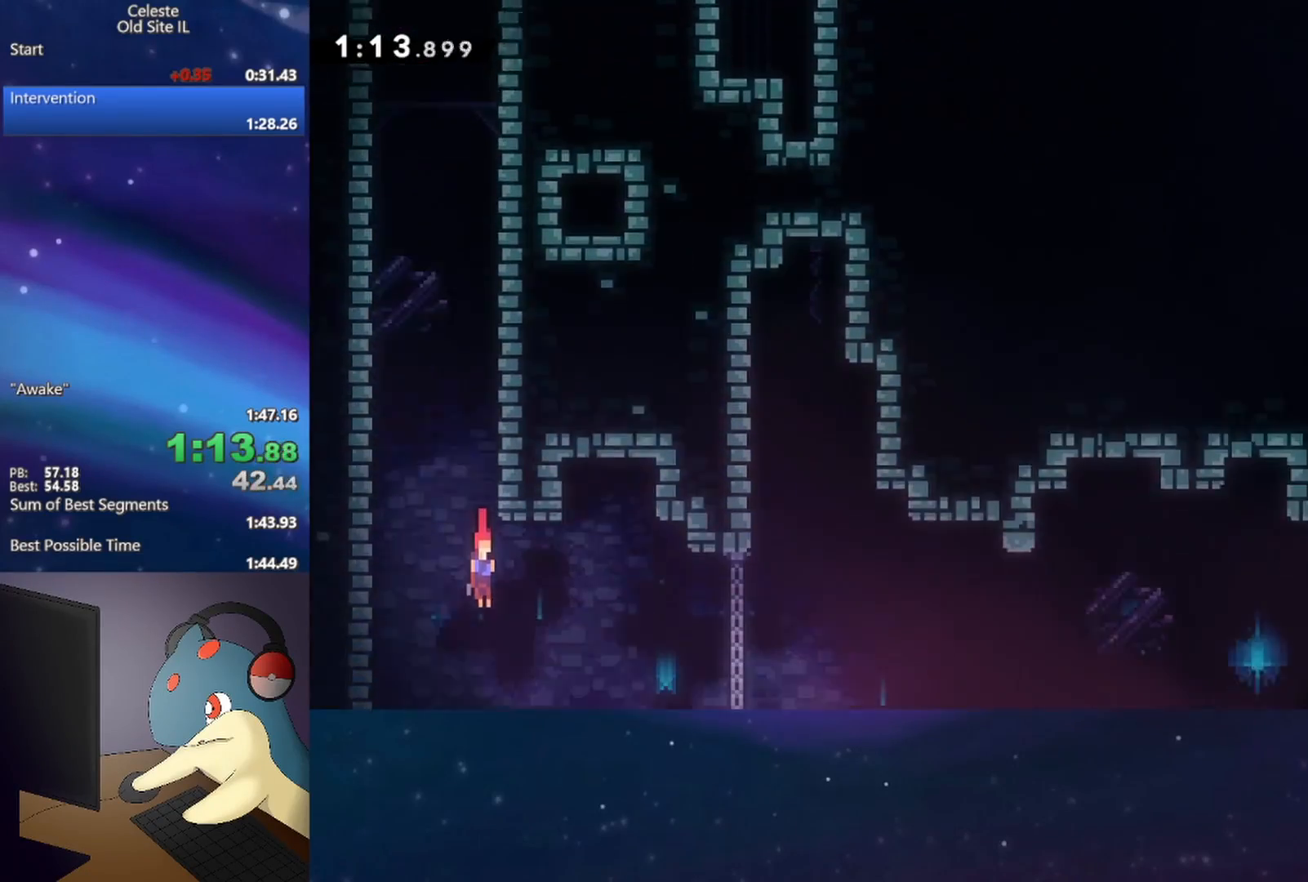
{"buttons": ["B", "DPAD_DOWN", "DPAD_RIGHT"], "events": [[50, "DPAD_RIGHT", "down"], [400, "B", "down"]]}
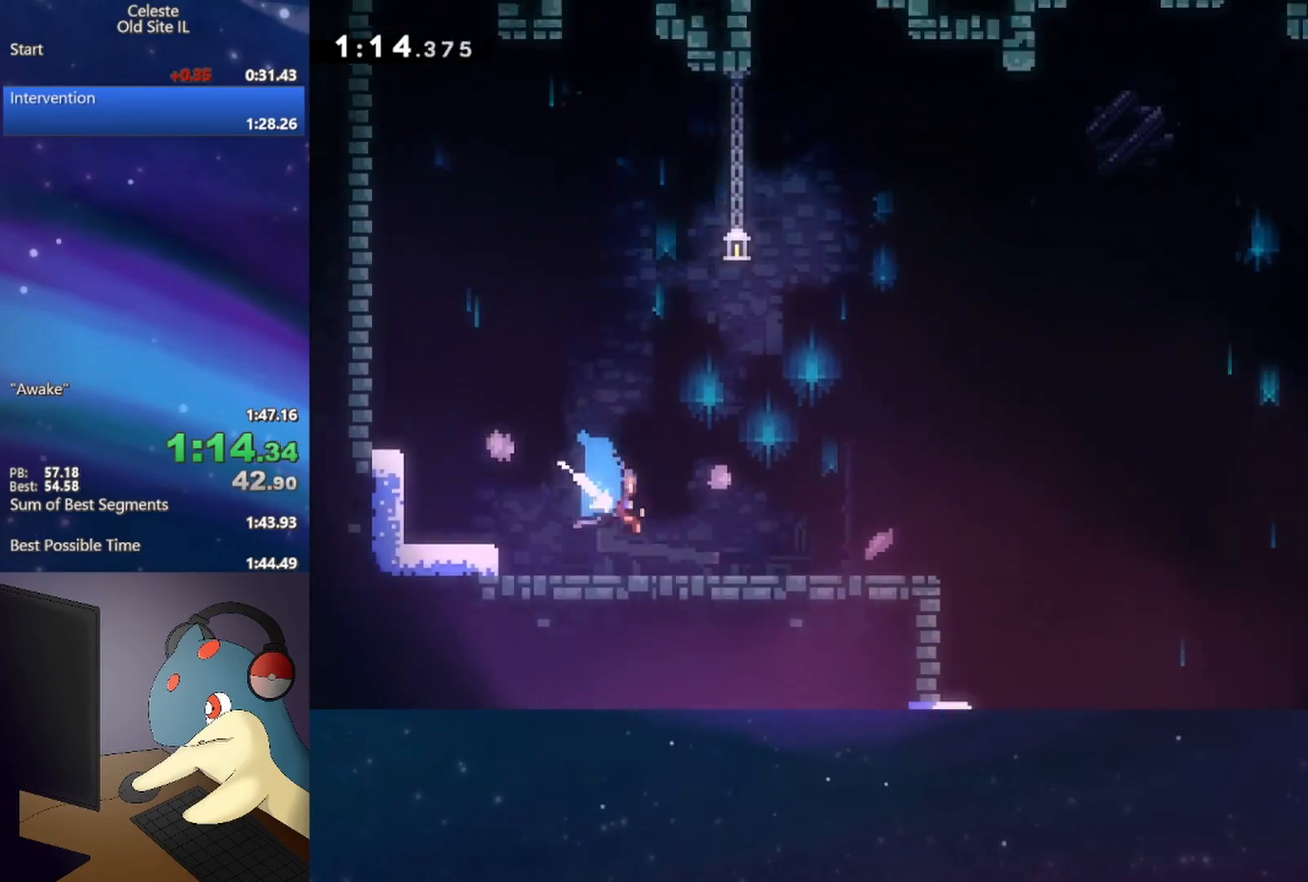
{"buttons": ["B", "DPAD_DOWN", "DPAD_RIGHT"], "events": [[67, "B", "up"], [133, "A", "down"], [200, "A", "up"], [200, "B", "down"], [317, "B", "up"], [383, "A", "down"], [483, "B", "down"], [500, "A", "up"]]}
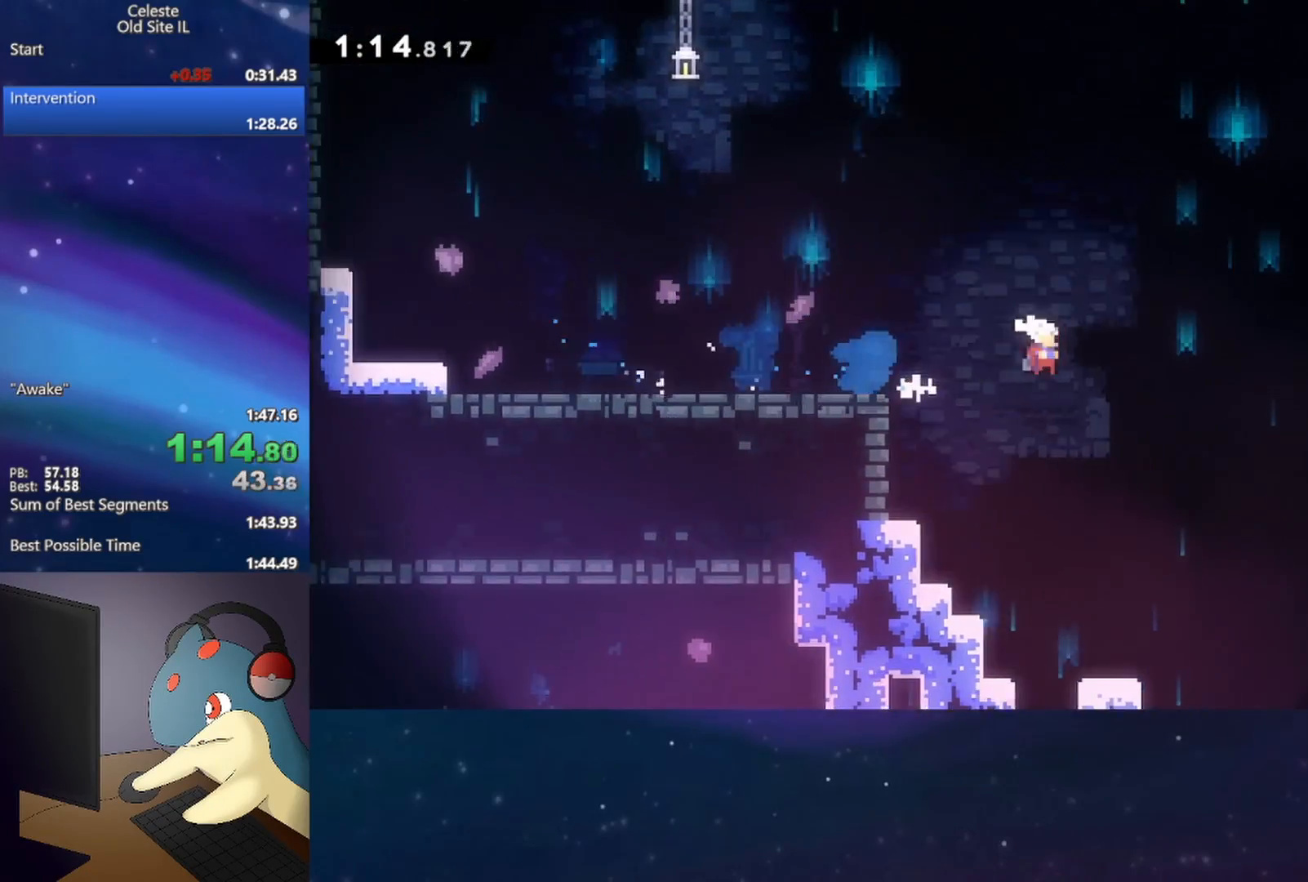
{"buttons": ["DPAD_DOWN", "DPAD_RIGHT"], "events": [[150, "B", "up"]]}
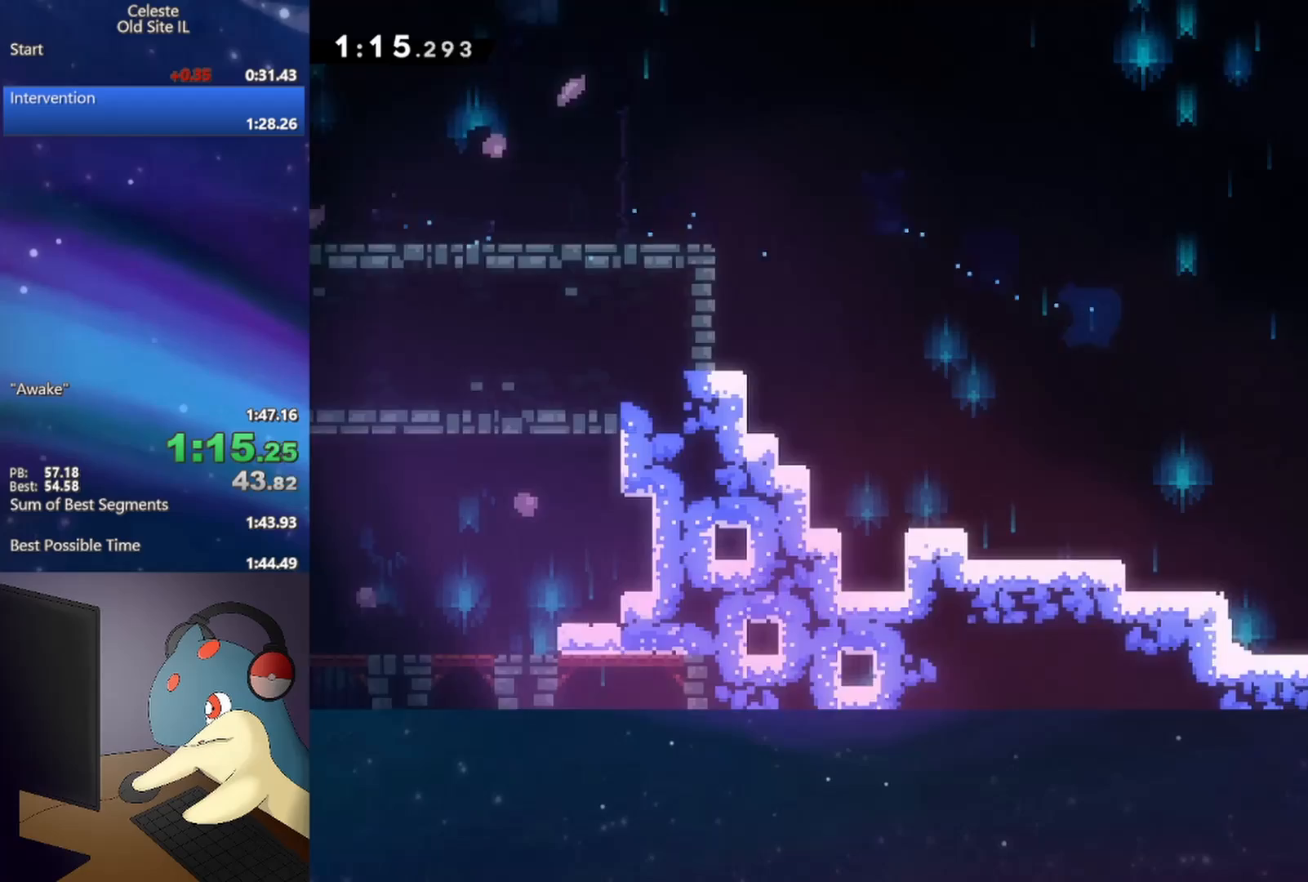
{"buttons": ["A", "DPAD_RIGHT"], "events": [[67, "A", "down"], [200, "DPAD_DOWN", "up"]]}
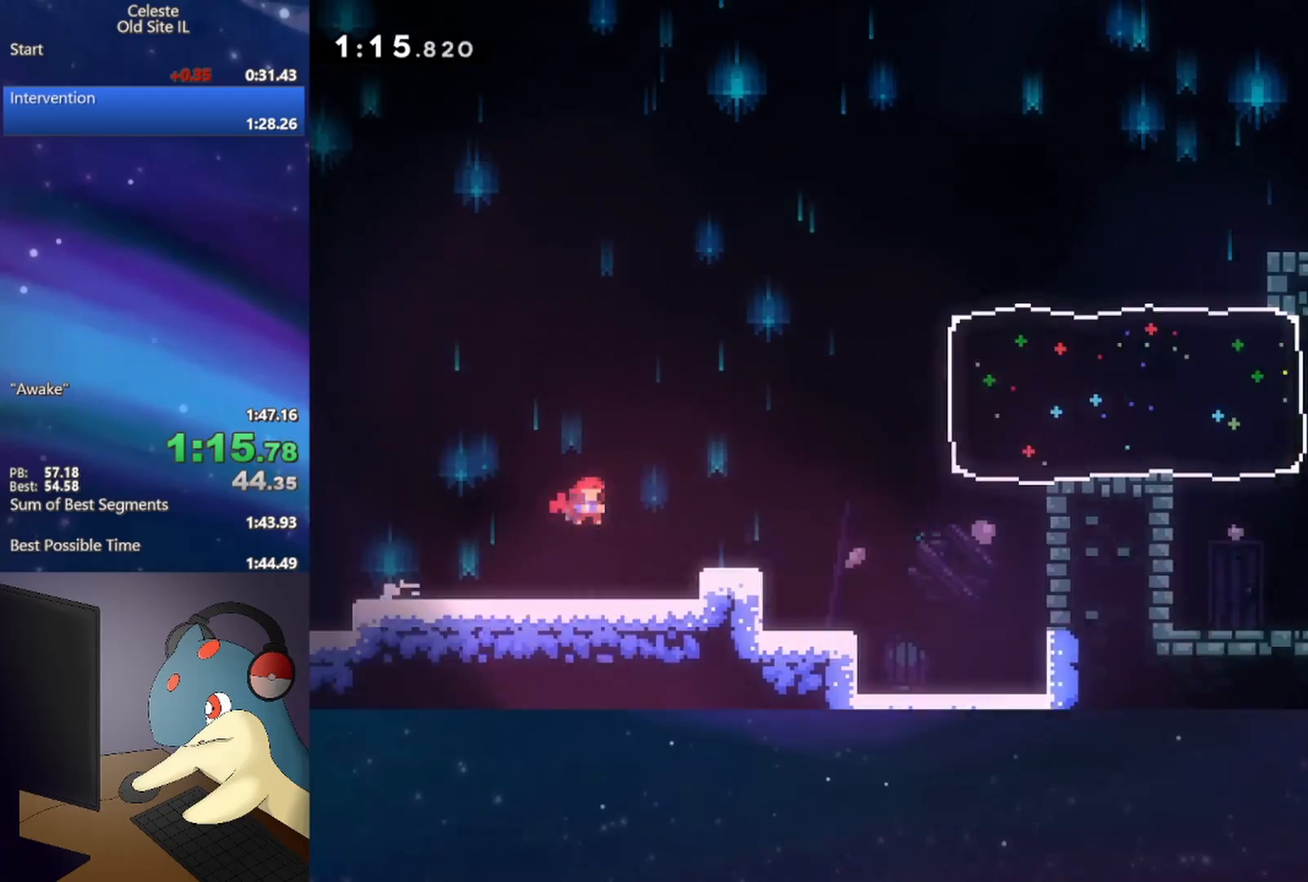
{"buttons": ["A", "DPAD_RIGHT"], "events": []}
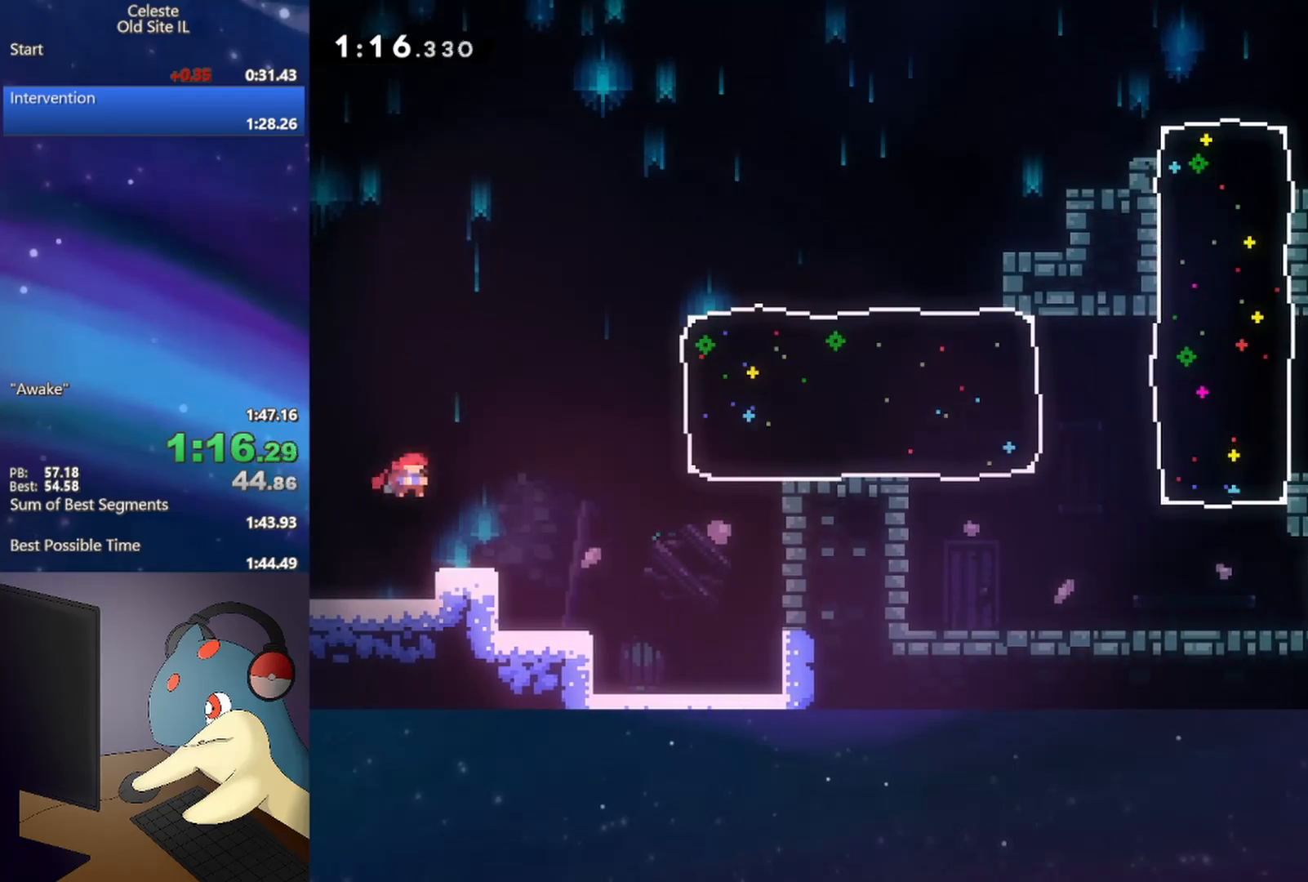
{"buttons": ["DPAD_RIGHT"], "events": [[100, "B", "down"], [117, "A", "up"], [333, "B", "up"]]}
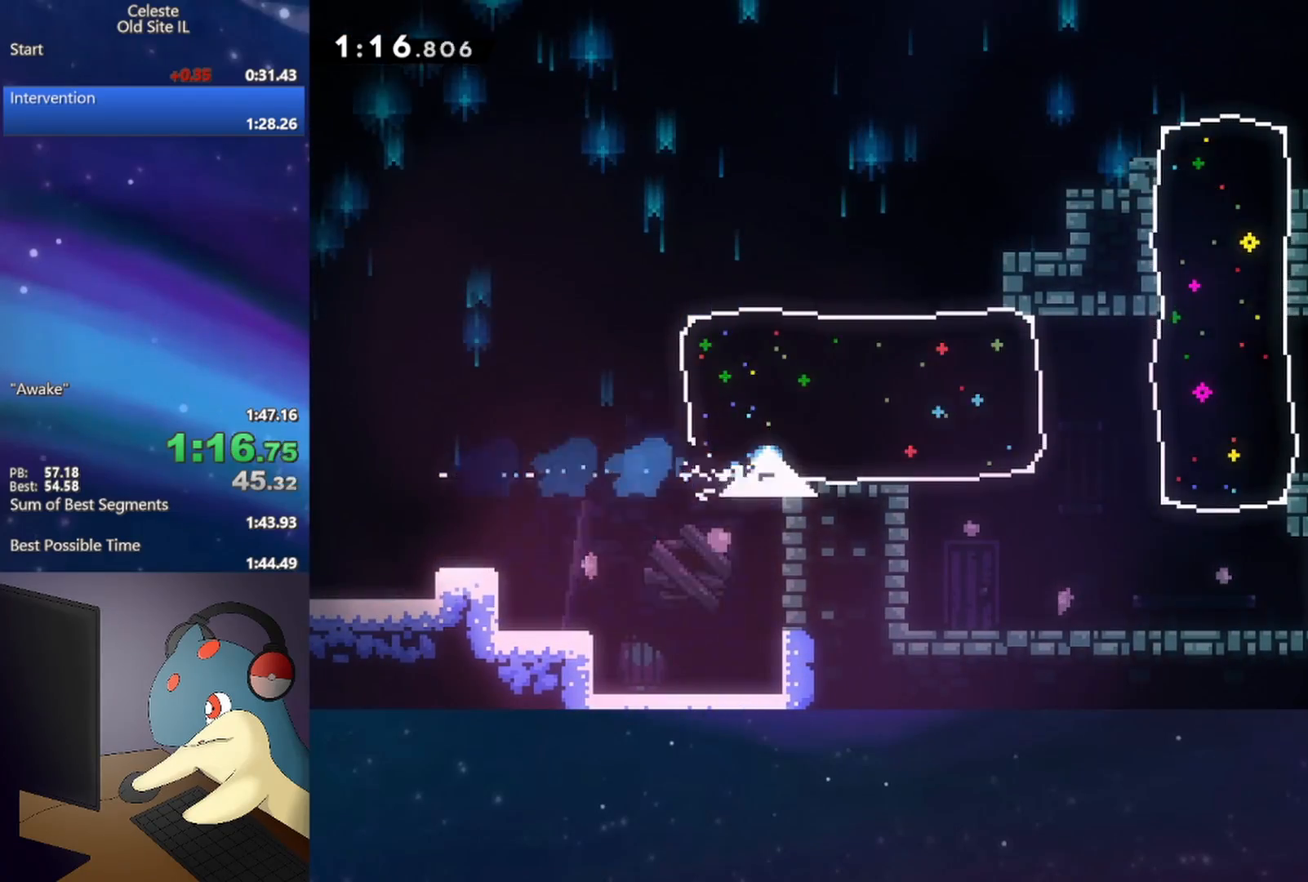
{"buttons": ["B", "DPAD_DOWN", "DPAD_RIGHT"], "events": [[350, "DPAD_DOWN", "down"], [417, "B", "down"]]}
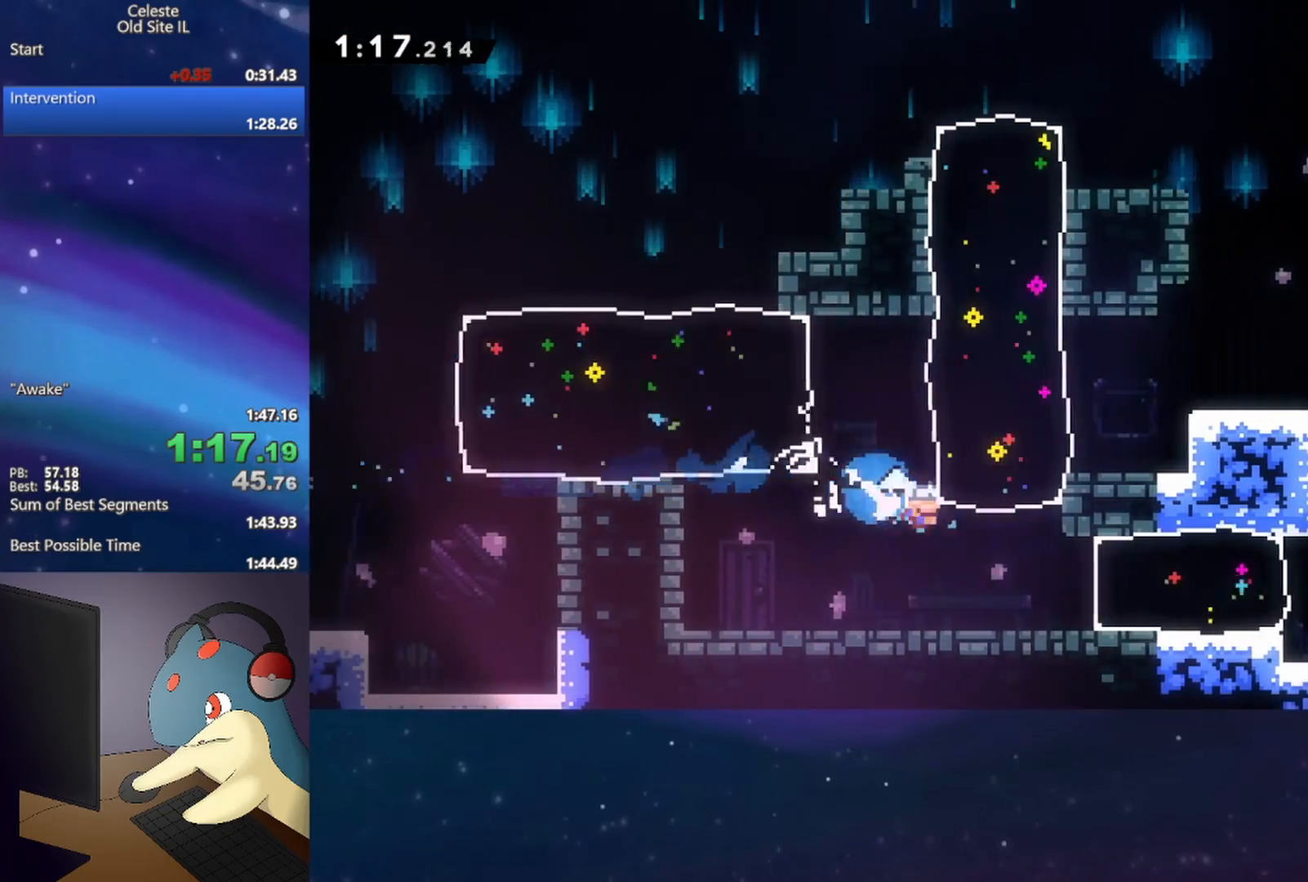
{"buttons": ["DPAD_RIGHT"], "events": [[67, "DPAD_DOWN", "up"], [100, "B", "up"], [183, "B", "down"], [367, "B", "up"]]}
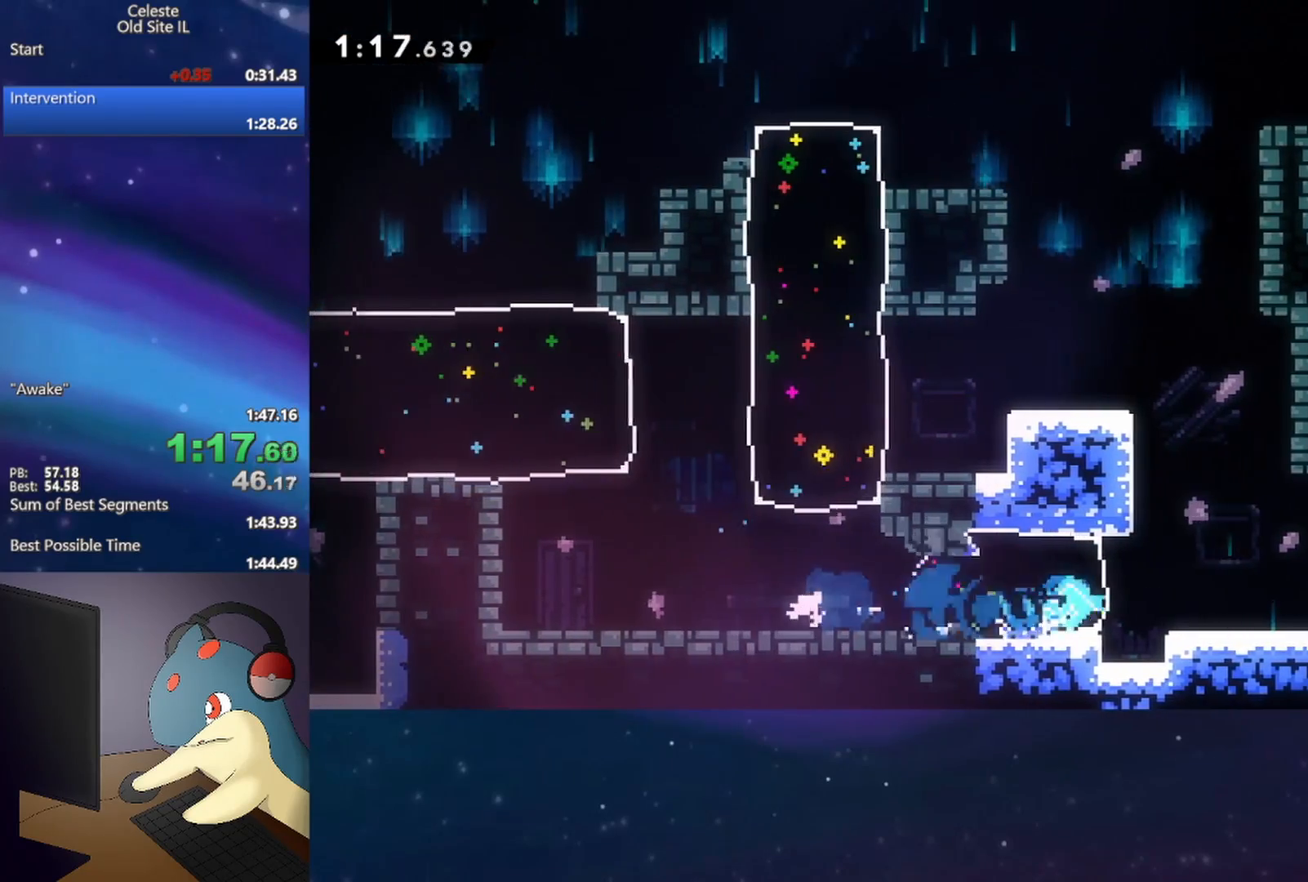
{"buttons": ["A", "DPAD_DOWN", "DPAD_RIGHT"], "events": [[117, "A", "down"], [233, "DPAD_DOWN", "down"], [283, "A", "up"], [283, "B", "down"], [417, "B", "up"], [483, "A", "down"]]}
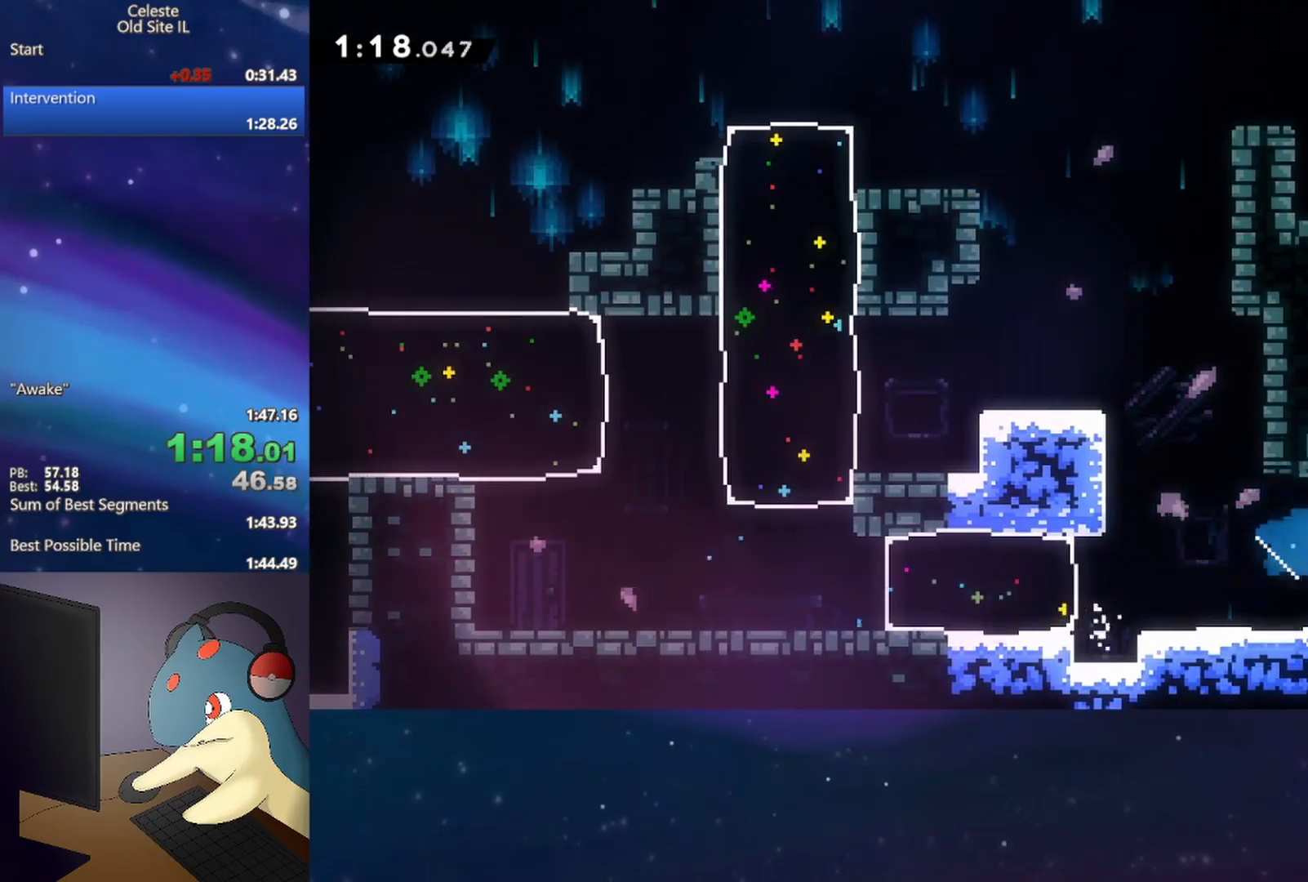
{"buttons": ["DPAD_RIGHT"], "events": [[50, "A", "up"], [50, "B", "down"], [167, "B", "up"], [300, "DPAD_DOWN", "up"]]}
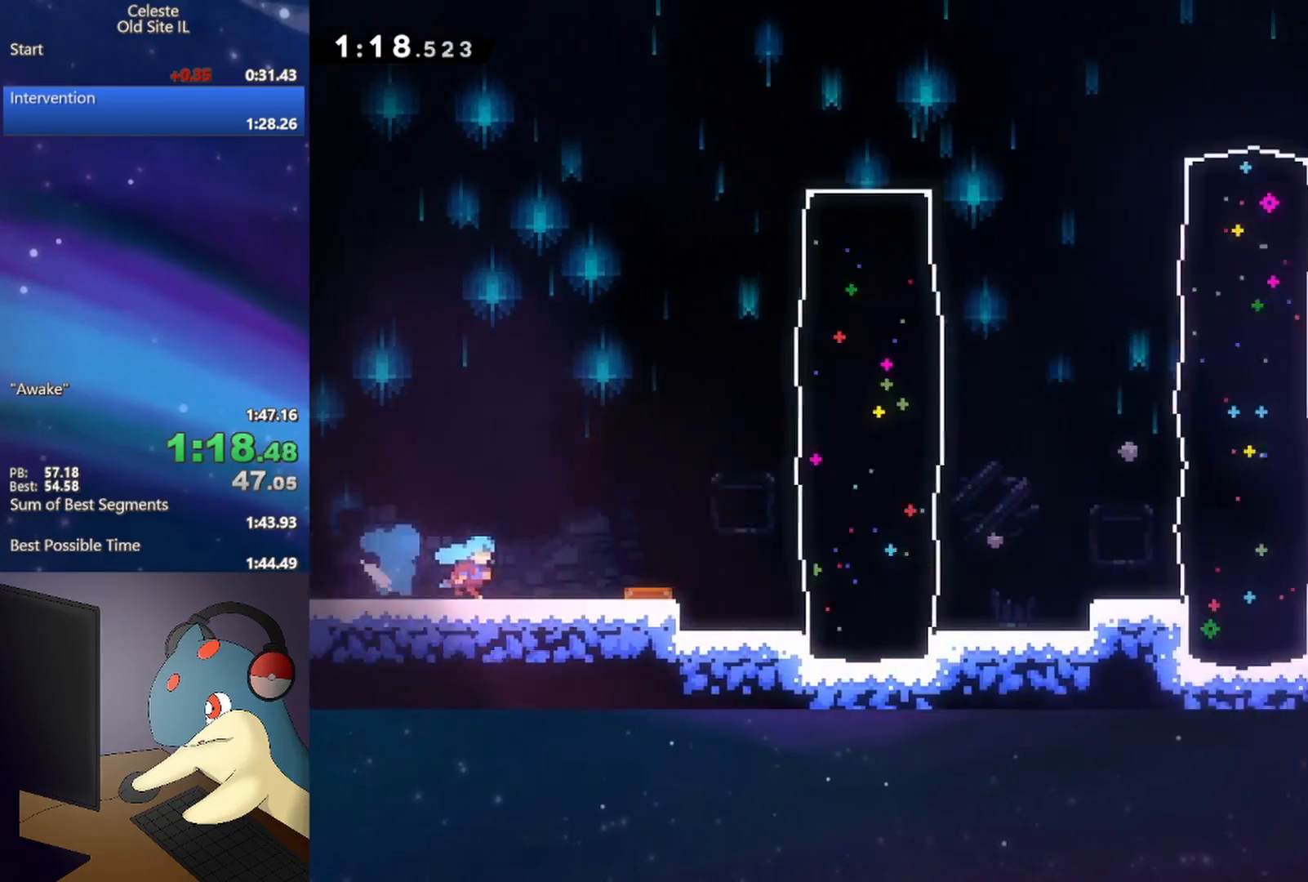
{"buttons": ["A", "DPAD_RIGHT"], "events": [[400, "A", "down"]]}
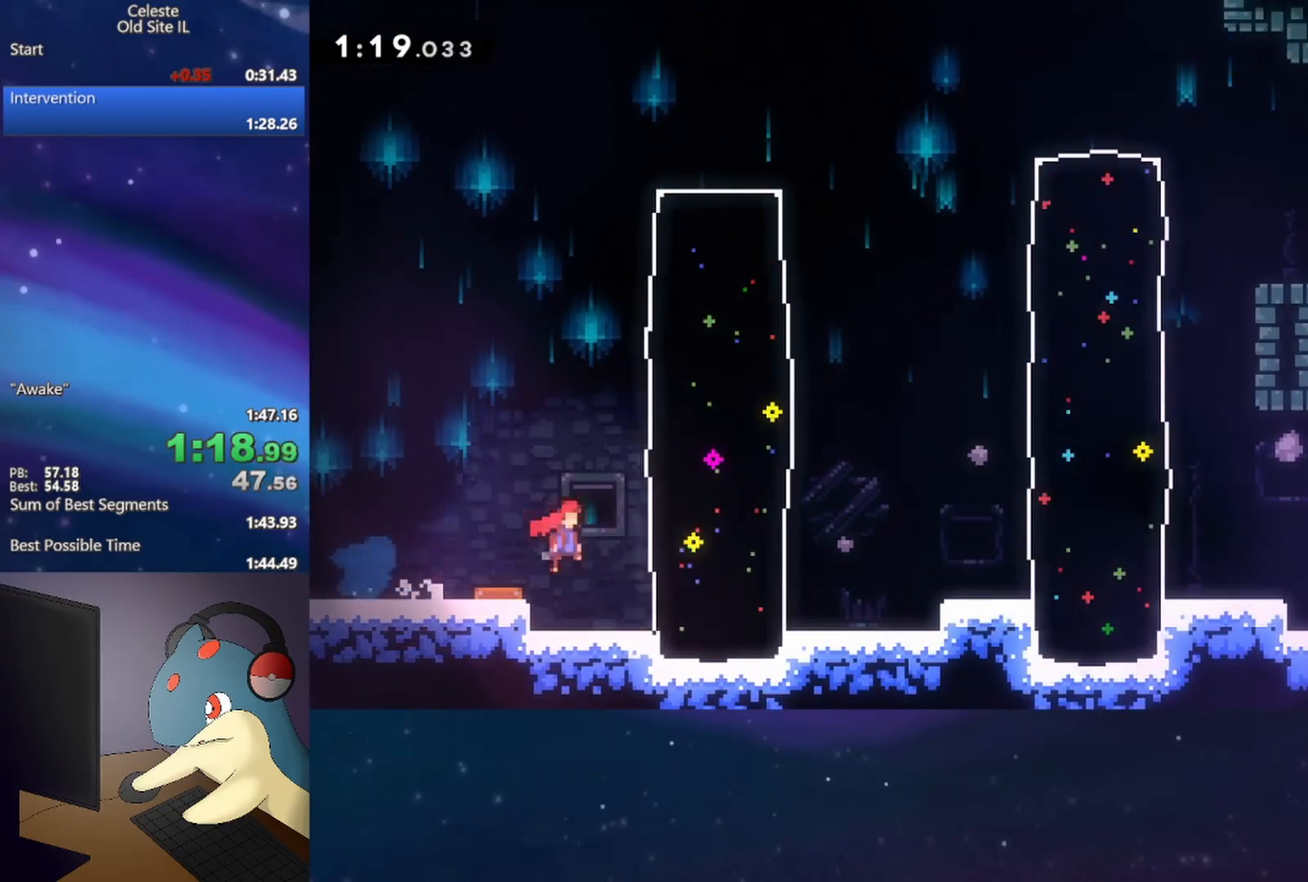
{"buttons": ["B", "DPAD_RIGHT"], "events": [[33, "A", "up"], [33, "B", "down"], [183, "B", "up"], [400, "A", "down"], [467, "A", "up"], [467, "B", "down"]]}
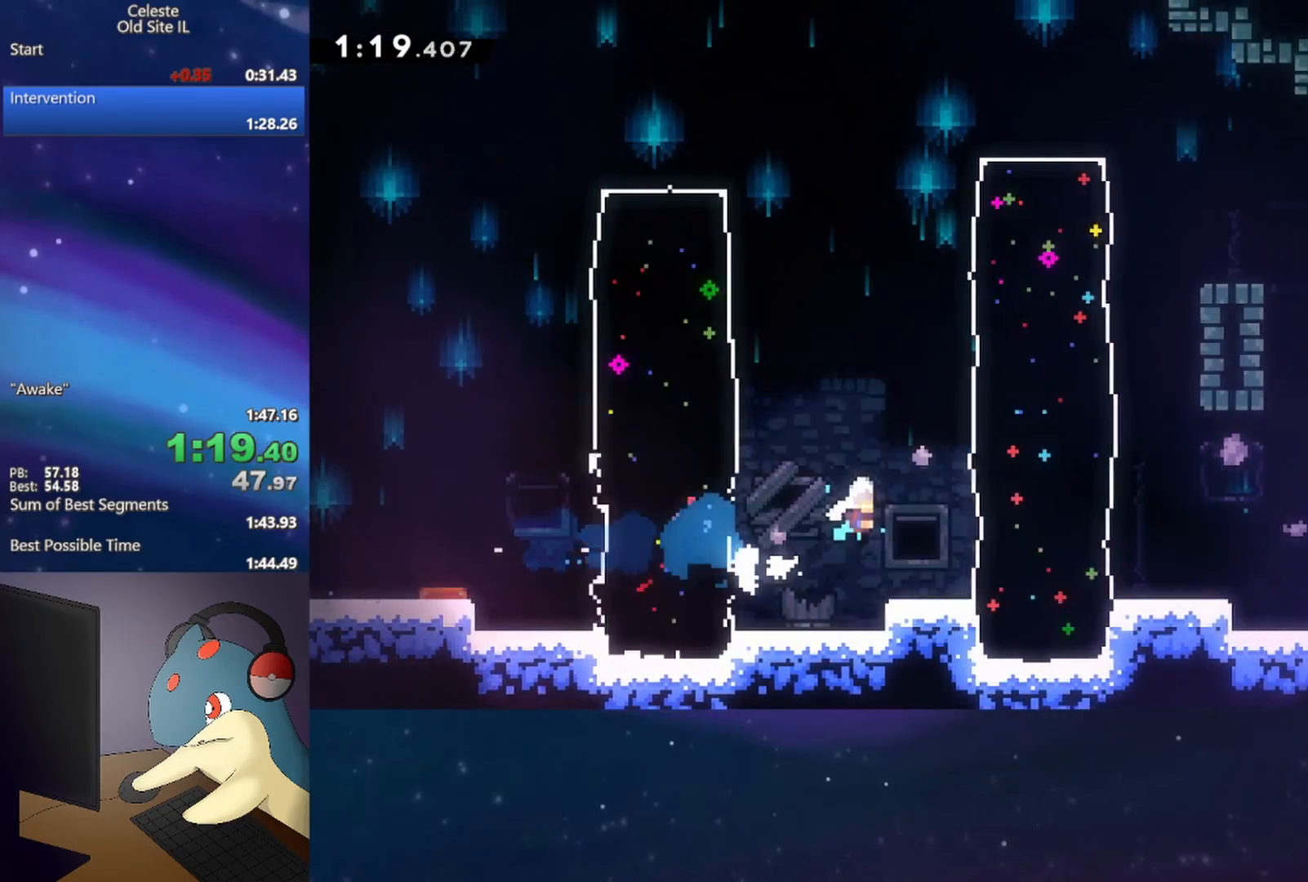
{"buttons": ["B", "L1", "DPAD_RIGHT"], "events": [[100, "B", "up"], [400, "A", "down"], [467, "A", "up"], [467, "B", "down"], [467, "L1", "down"]]}
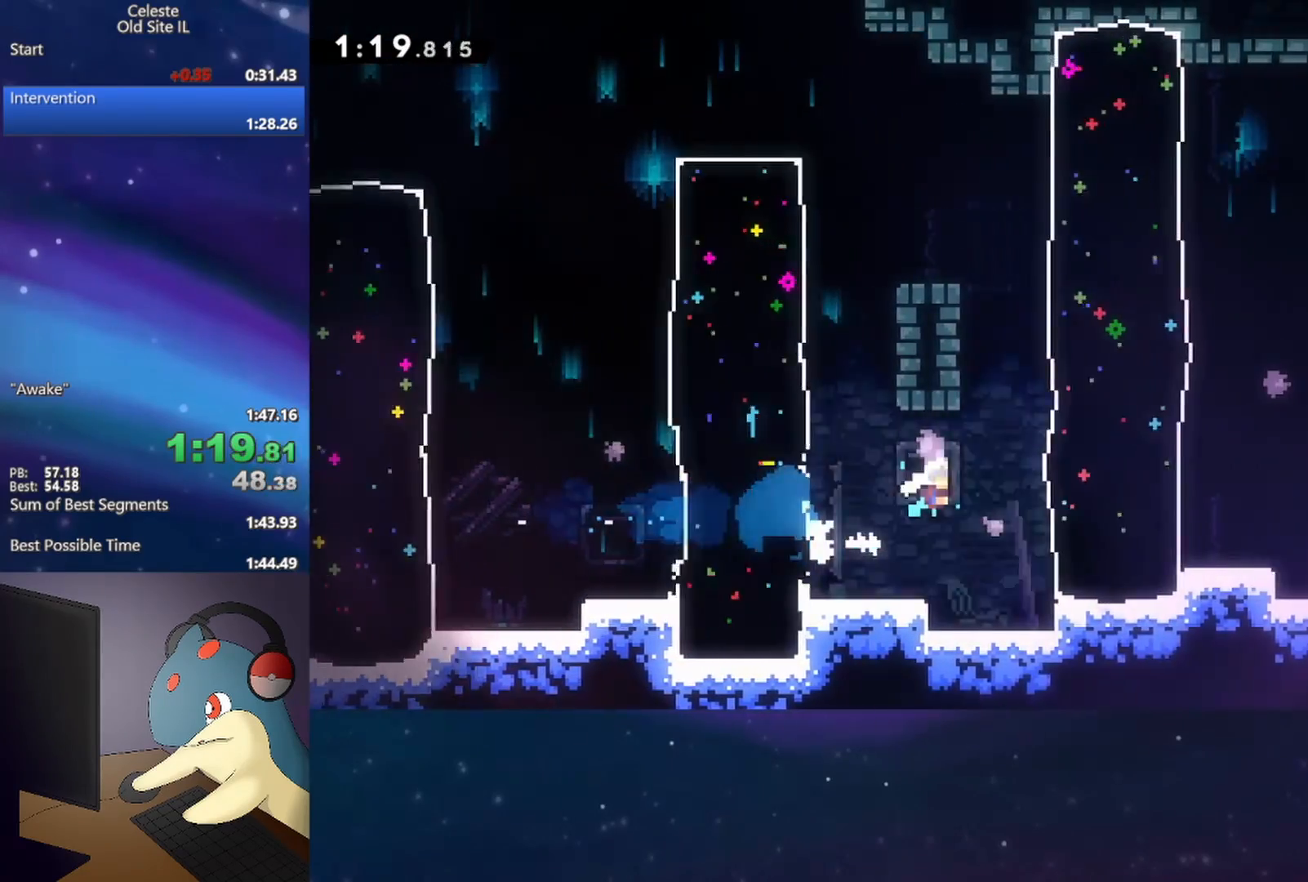
{"buttons": ["B", "DPAD_DOWN", "DPAD_RIGHT"], "events": [[100, "B", "up"], [117, "L1", "up"], [400, "A", "down"], [450, "A", "up"], [450, "B", "down"], [467, "DPAD_DOWN", "down"]]}
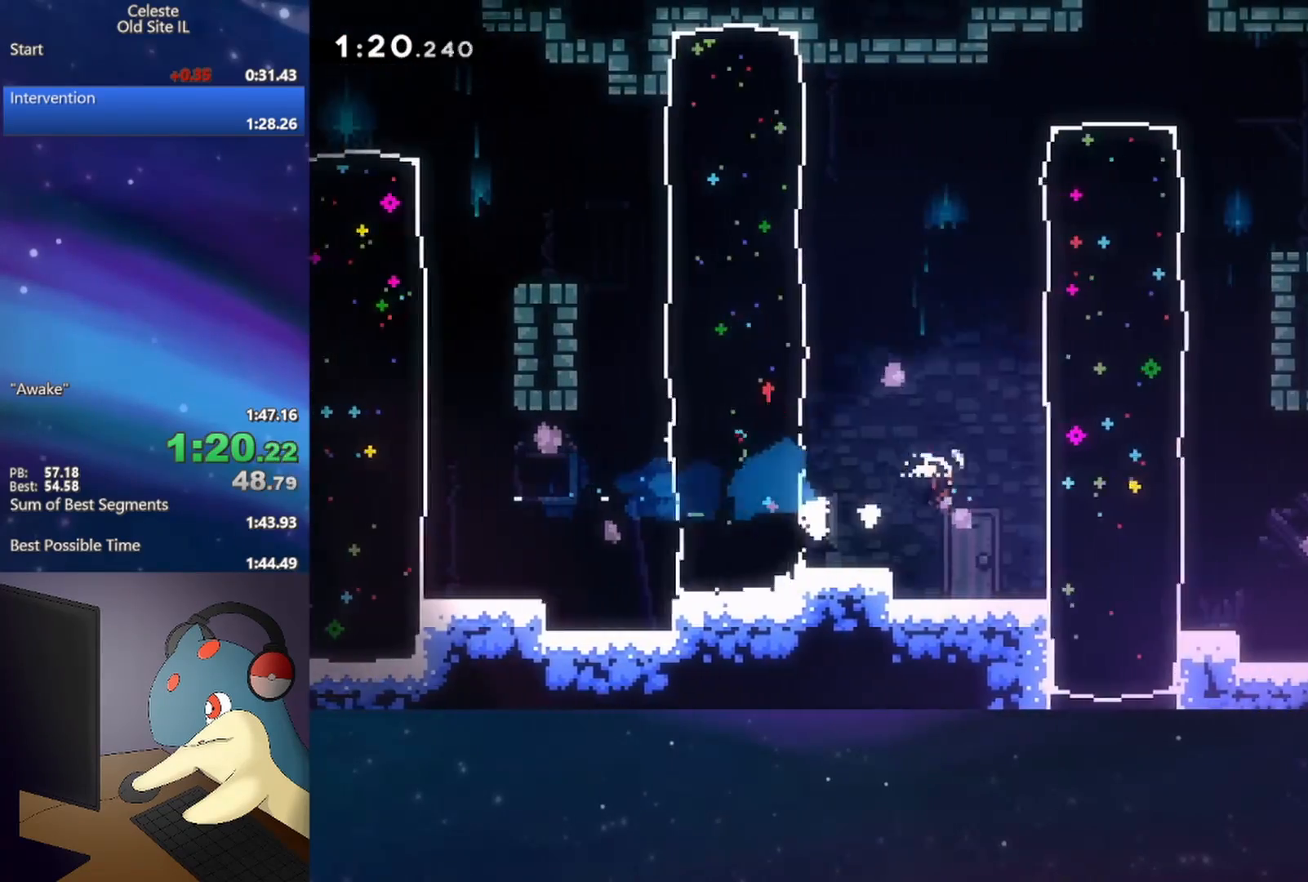
{"buttons": ["DPAD_RIGHT"], "events": [[67, "B", "up"], [67, "L1", "down"], [100, "DPAD_DOWN", "up"], [183, "DPAD_DOWN", "down"], [217, "L1", "up"], [333, "DPAD_DOWN", "up"]]}